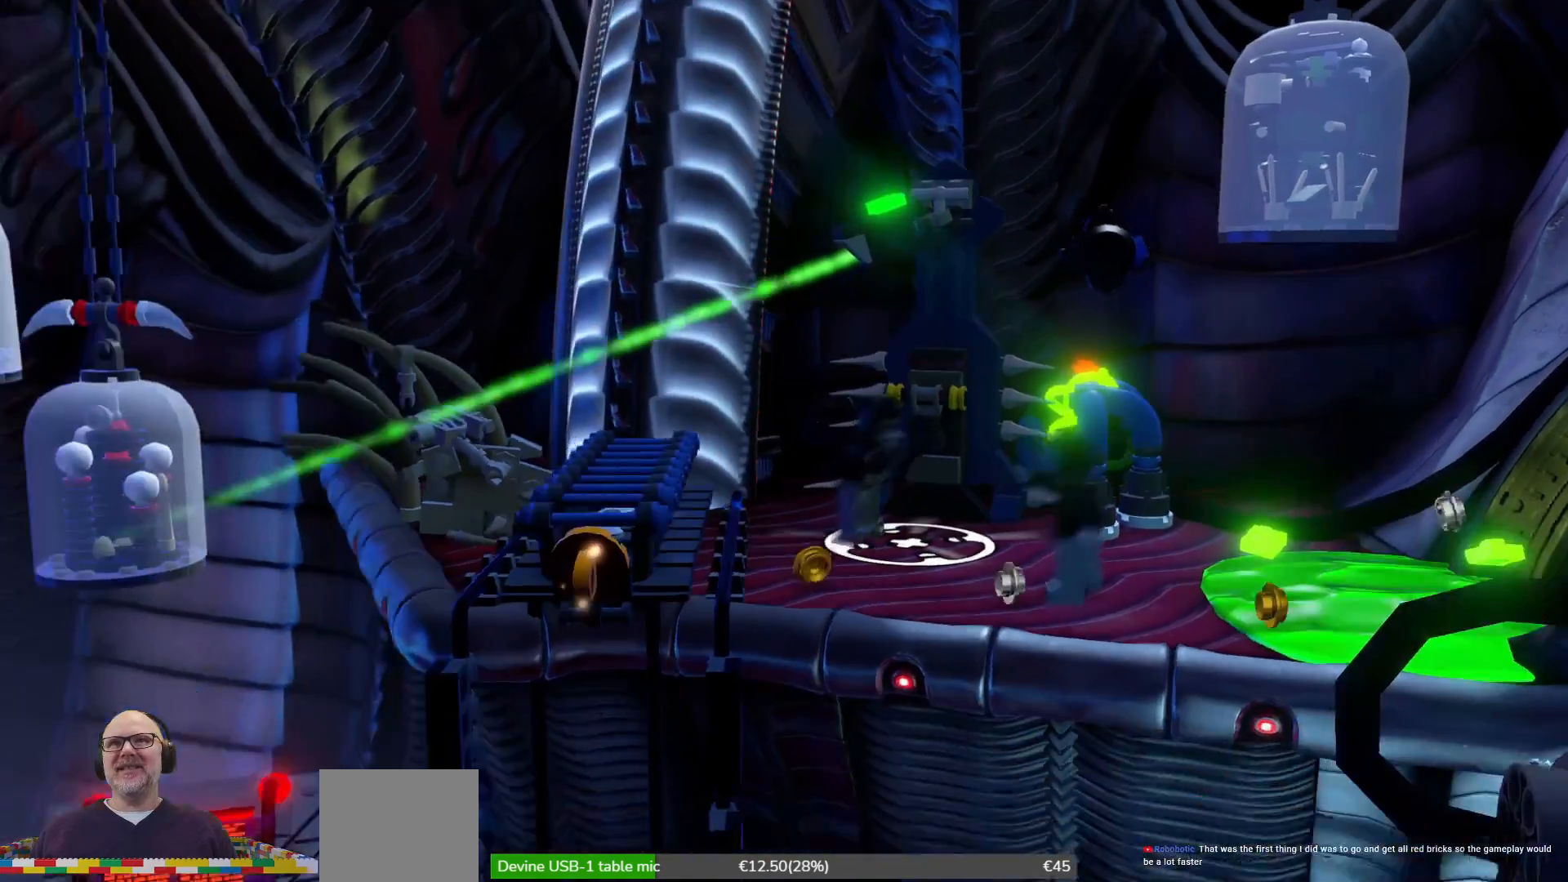
Gameplay with a controller (Xbox layout); each line is a JSON object with the inputs held at the frame after it. "events" lists button and stick changes between this image and that frame as [ms after this image, input, new state], when the widget could be followed in between. Not read: HOME L1.
{"buttons": [], "left_stick": "center", "right_stick": "center", "events": [[167, "Y", "down"], [200, "Y", "up"]]}
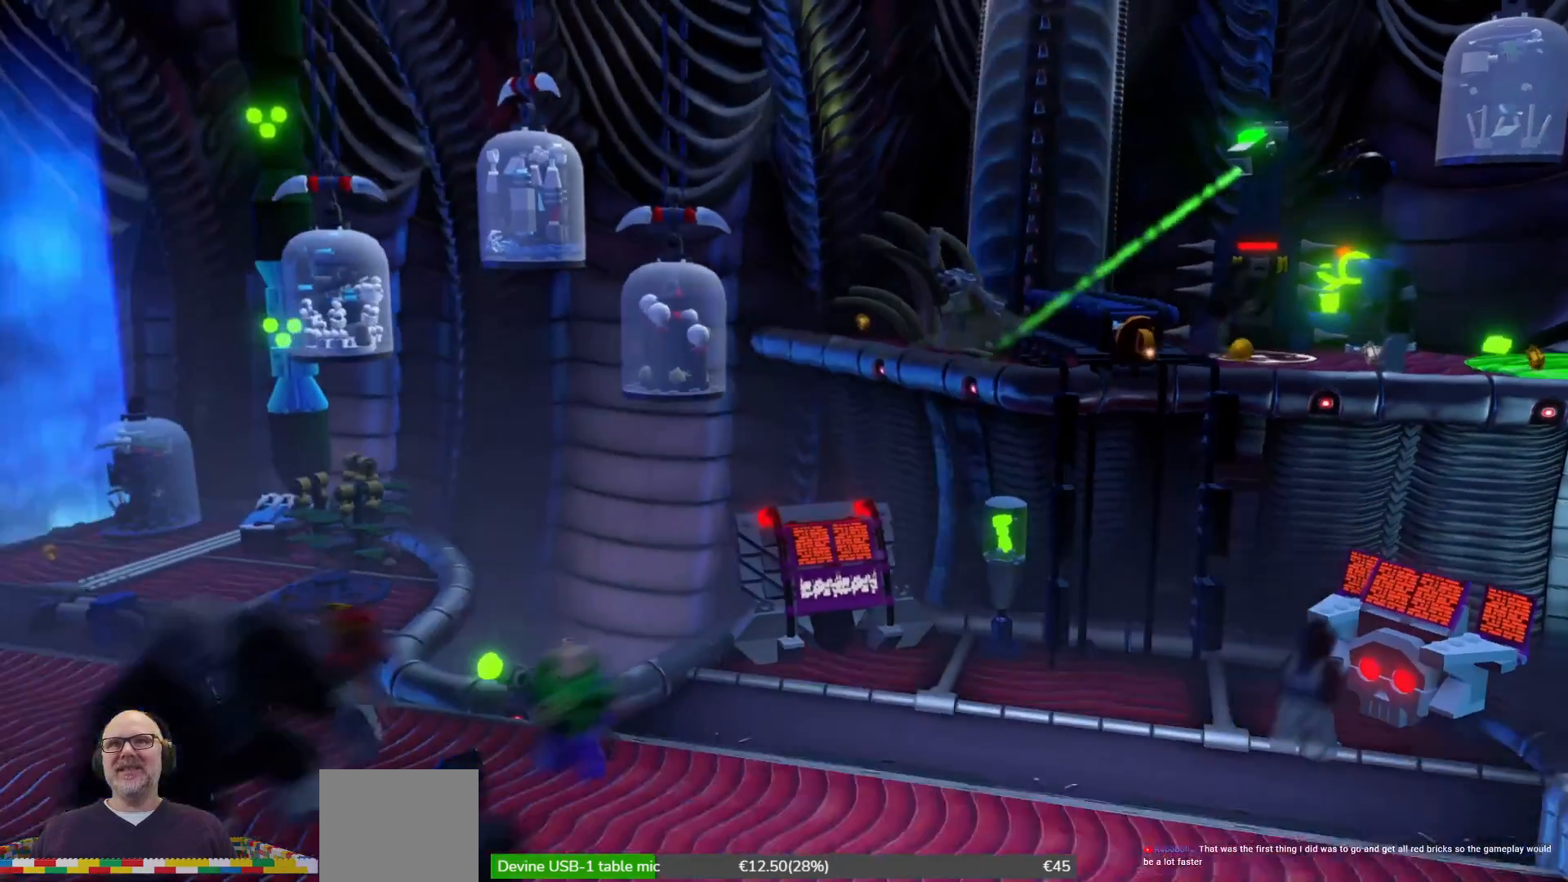
{"buttons": [], "left_stick": "center", "right_stick": "center", "events": []}
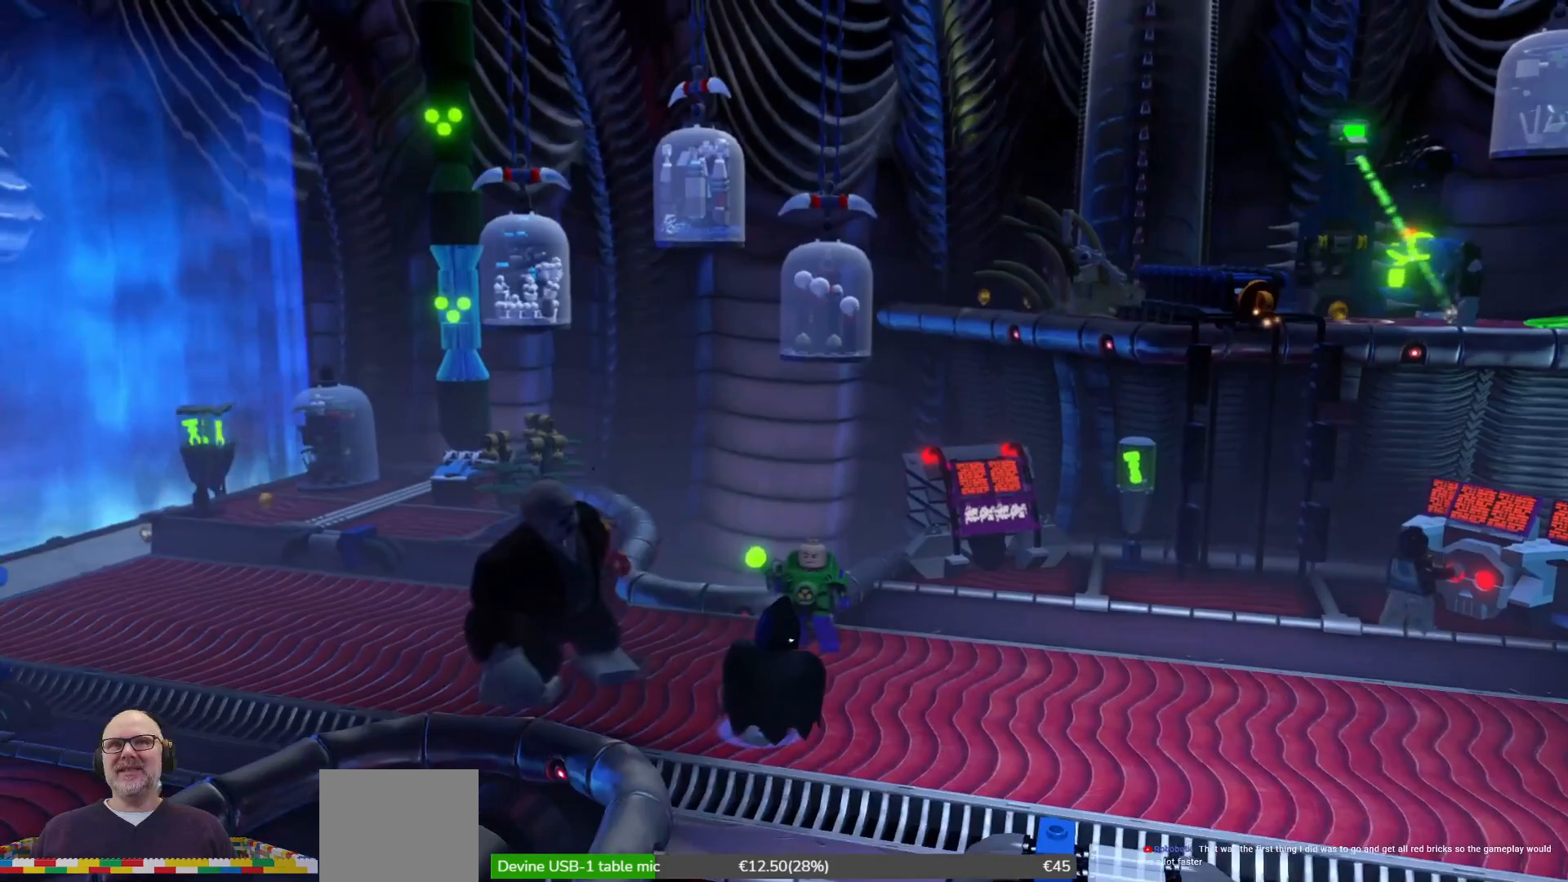
{"buttons": [], "left_stick": "right", "right_stick": "center", "events": [[200, "left_stick", "down"], [467, "left_stick", "right"]]}
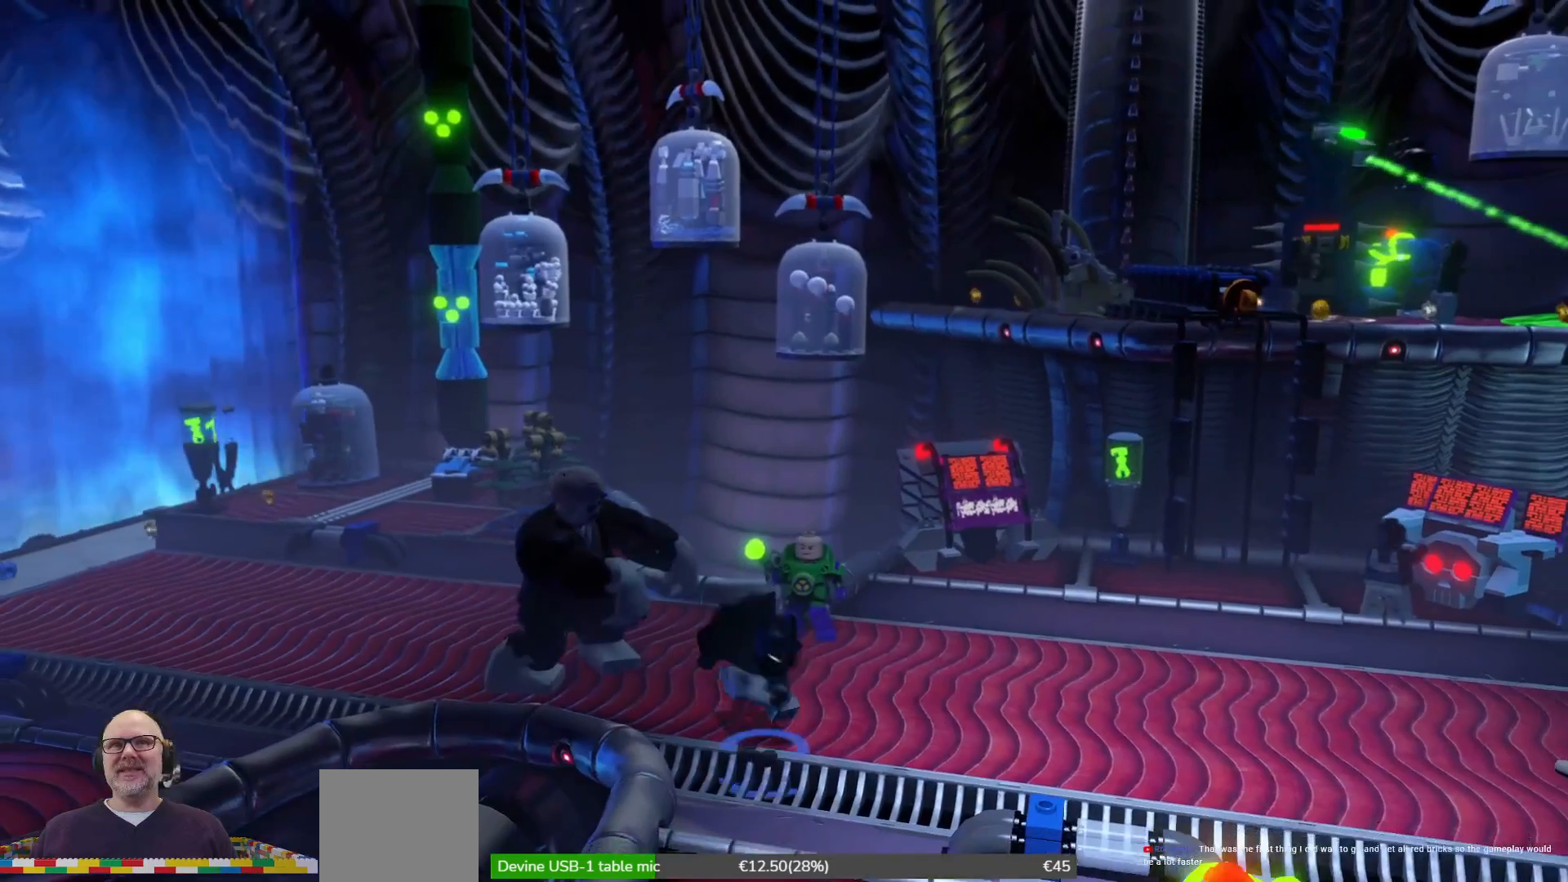
{"buttons": [], "left_stick": "up-right", "right_stick": "center", "events": [[100, "left_stick", "center"], [267, "left_stick", "right"], [400, "left_stick", "up-right"]]}
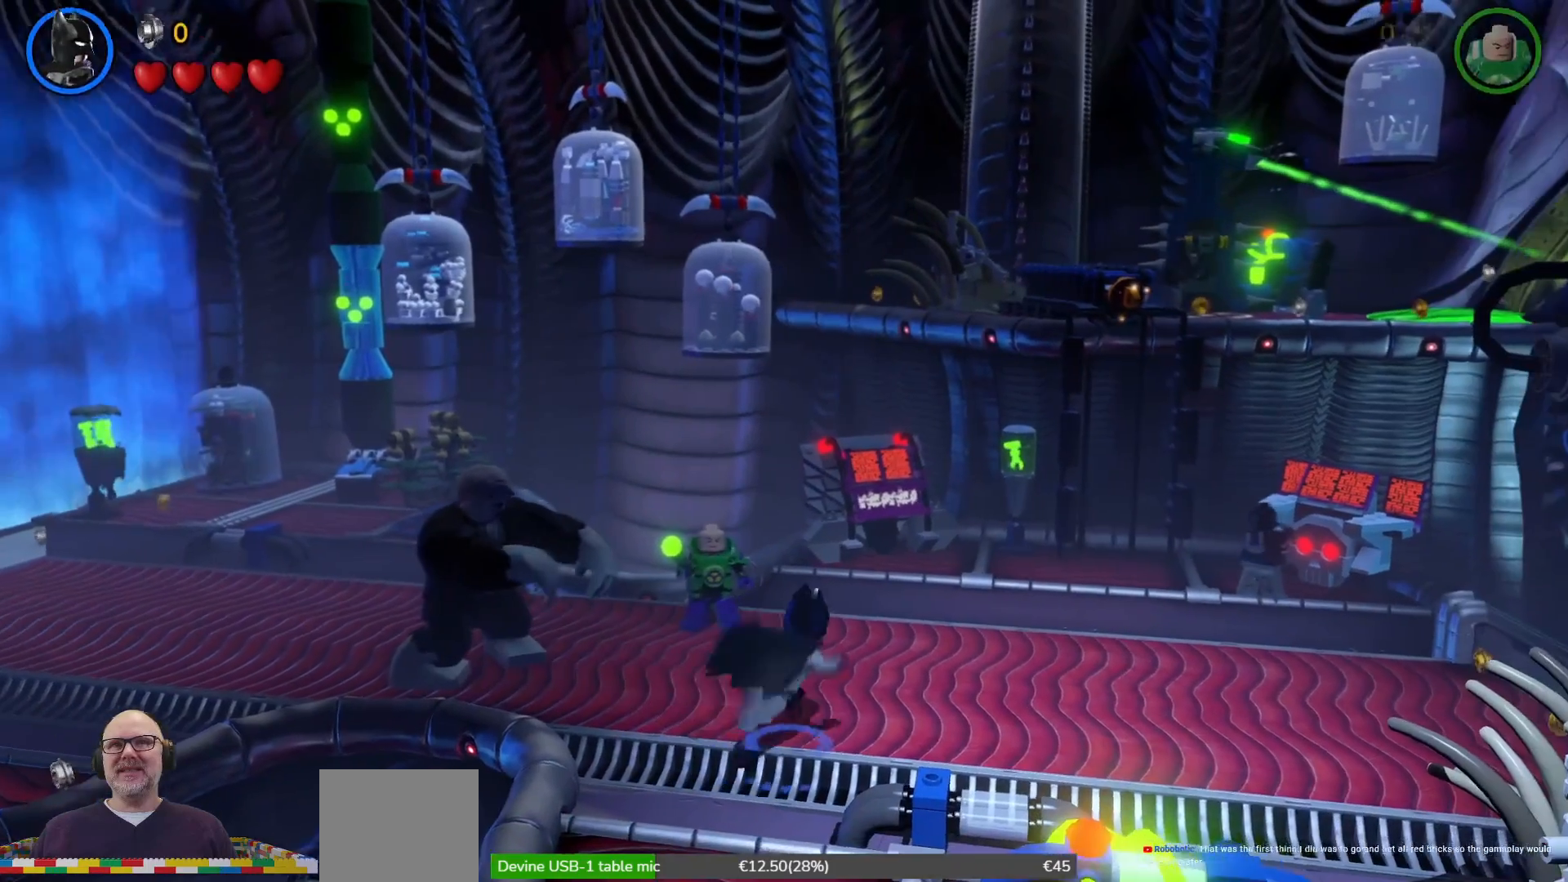
{"buttons": [], "left_stick": "up-right", "right_stick": "center", "events": [[333, "left_stick", "up"], [433, "left_stick", "up-right"]]}
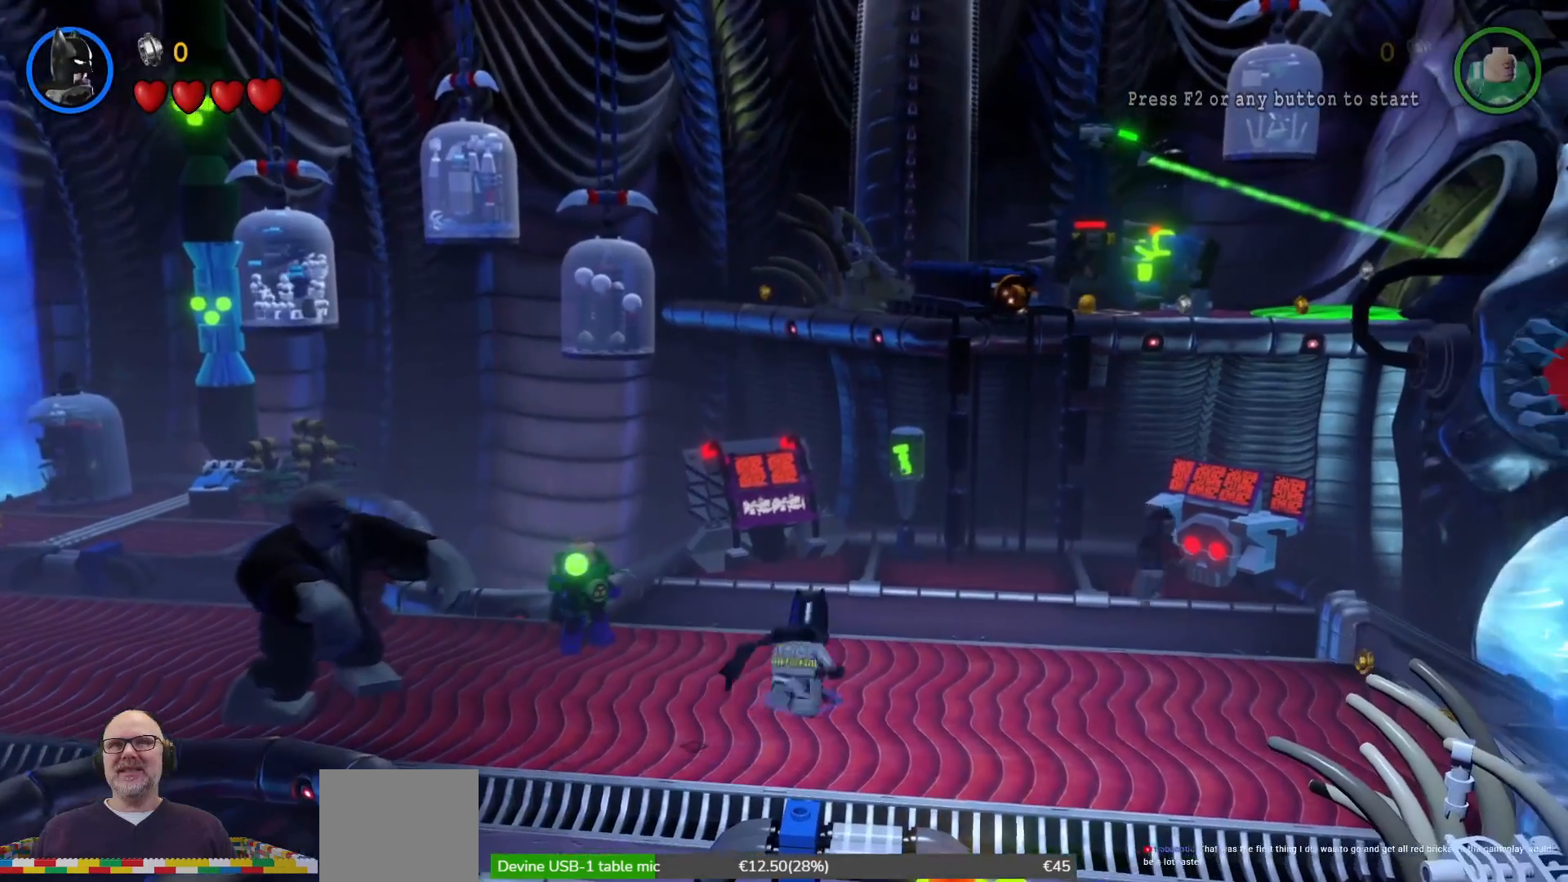
{"buttons": [], "left_stick": "center", "right_stick": "center", "events": [[67, "left_stick", "center"]]}
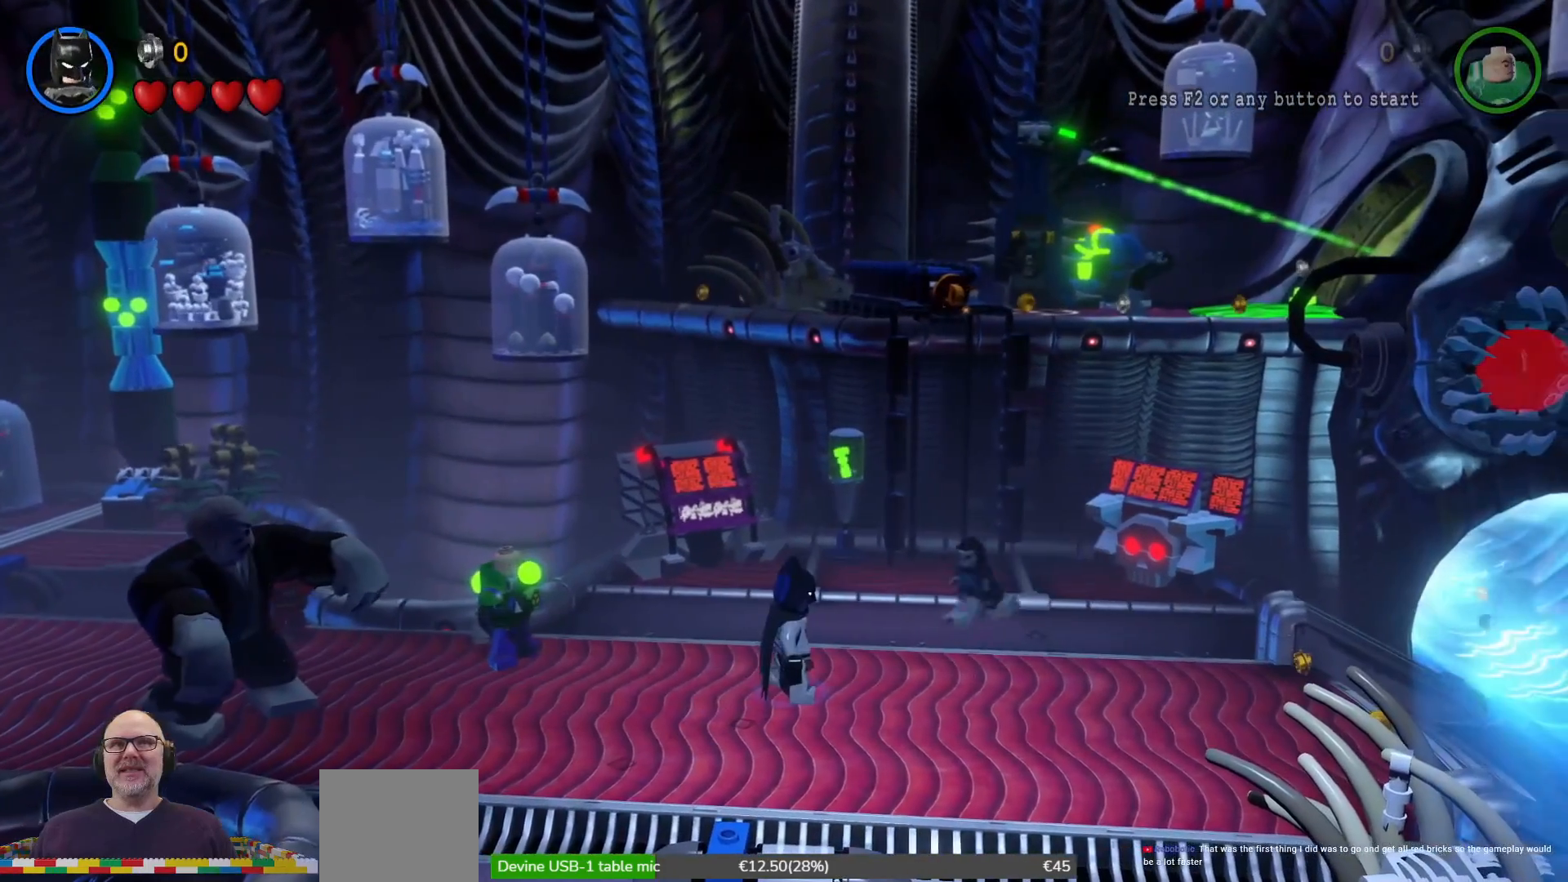
{"buttons": [], "left_stick": "up", "right_stick": "center", "events": [[167, "left_stick", "right"], [233, "left_stick", "up-right"], [333, "X", "down"], [467, "X", "up"], [500, "left_stick", "up"]]}
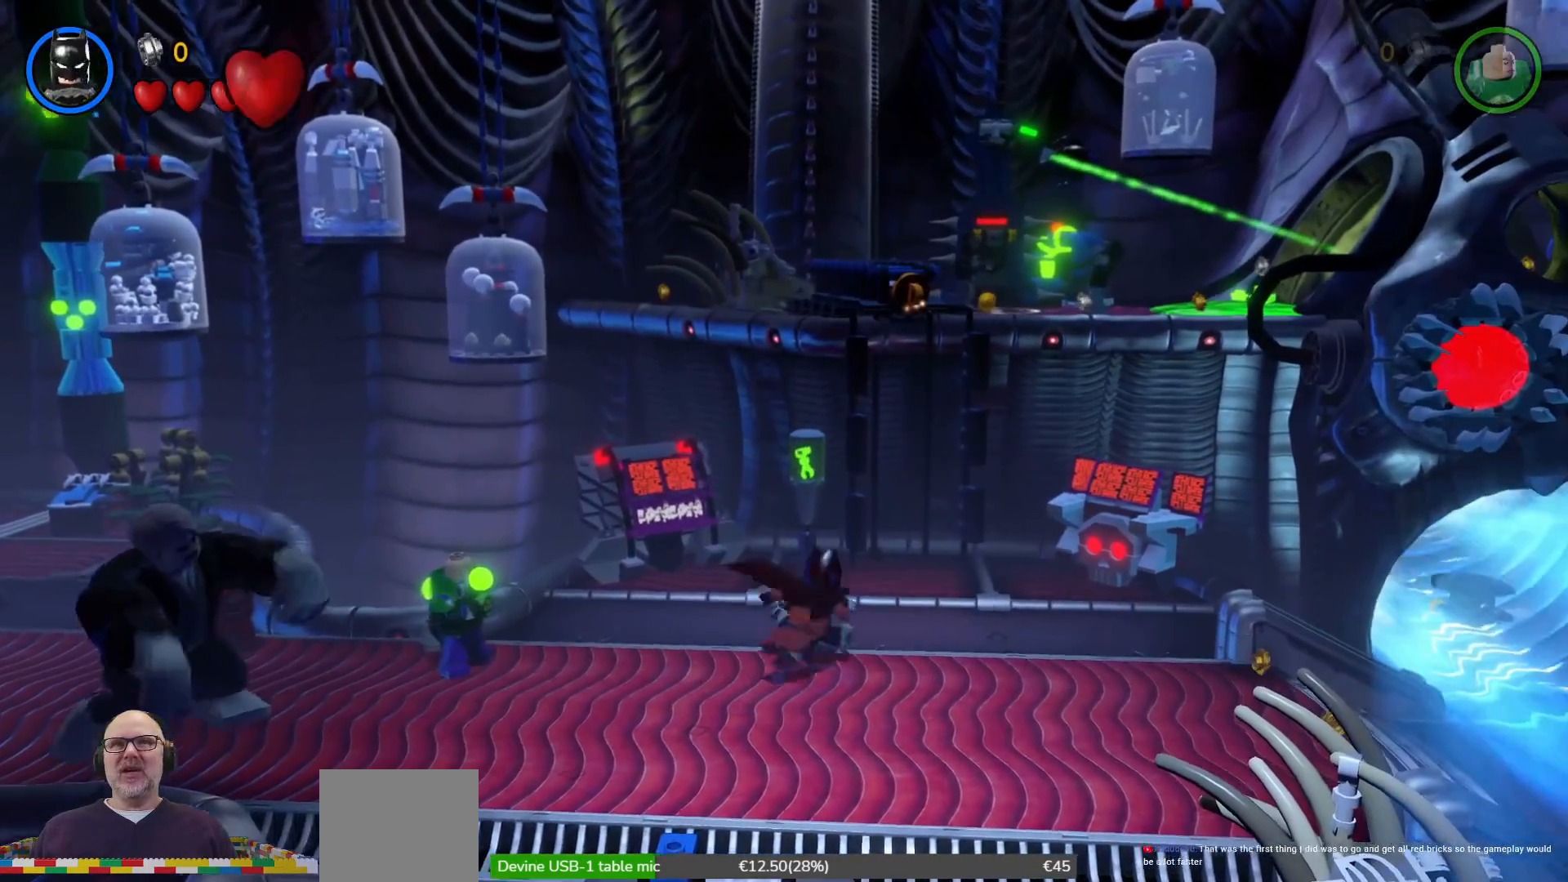
{"buttons": [], "left_stick": "center", "right_stick": "center", "events": [[33, "X", "down"], [133, "X", "up"], [200, "X", "down"], [200, "left_stick", "center"], [267, "X", "up"]]}
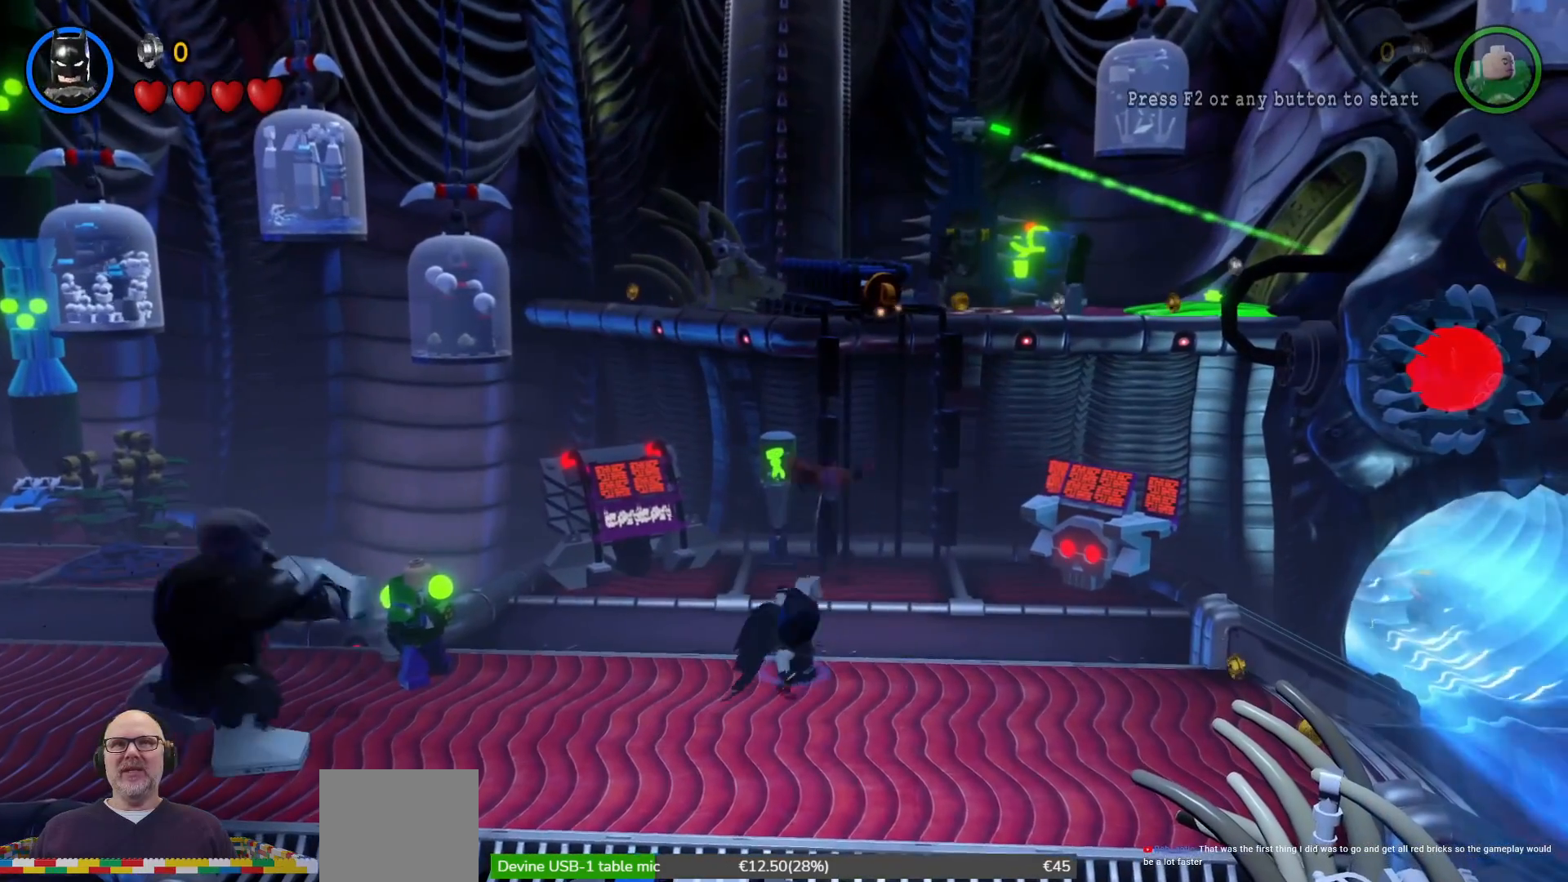
{"buttons": [], "left_stick": "center", "right_stick": "center", "events": []}
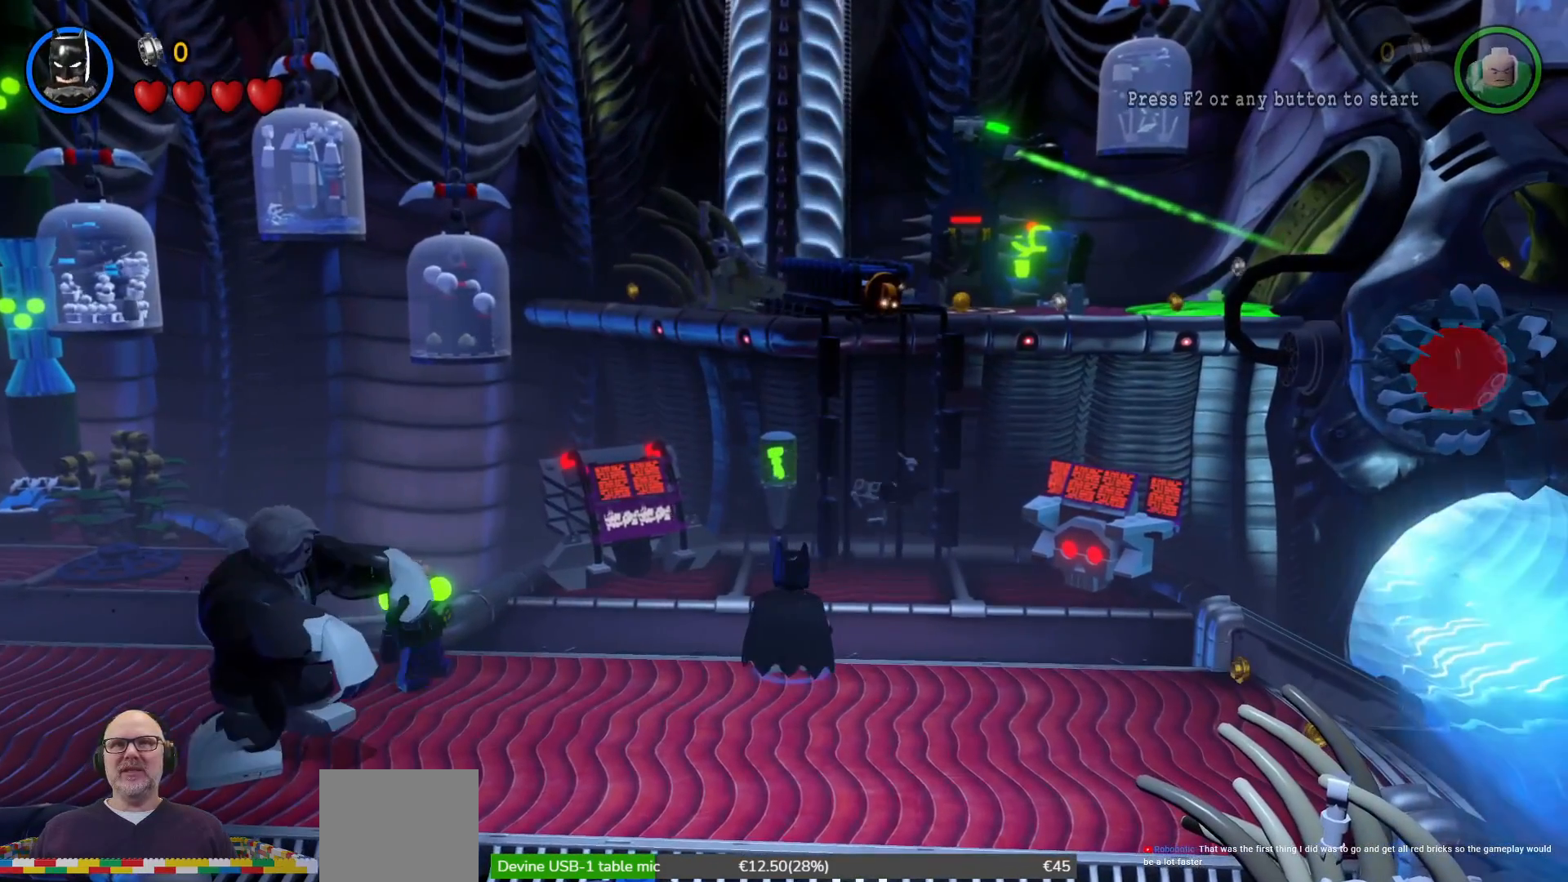
{"buttons": [], "left_stick": "up", "right_stick": "center", "events": [[33, "left_stick", "up-right"], [433, "left_stick", "up"]]}
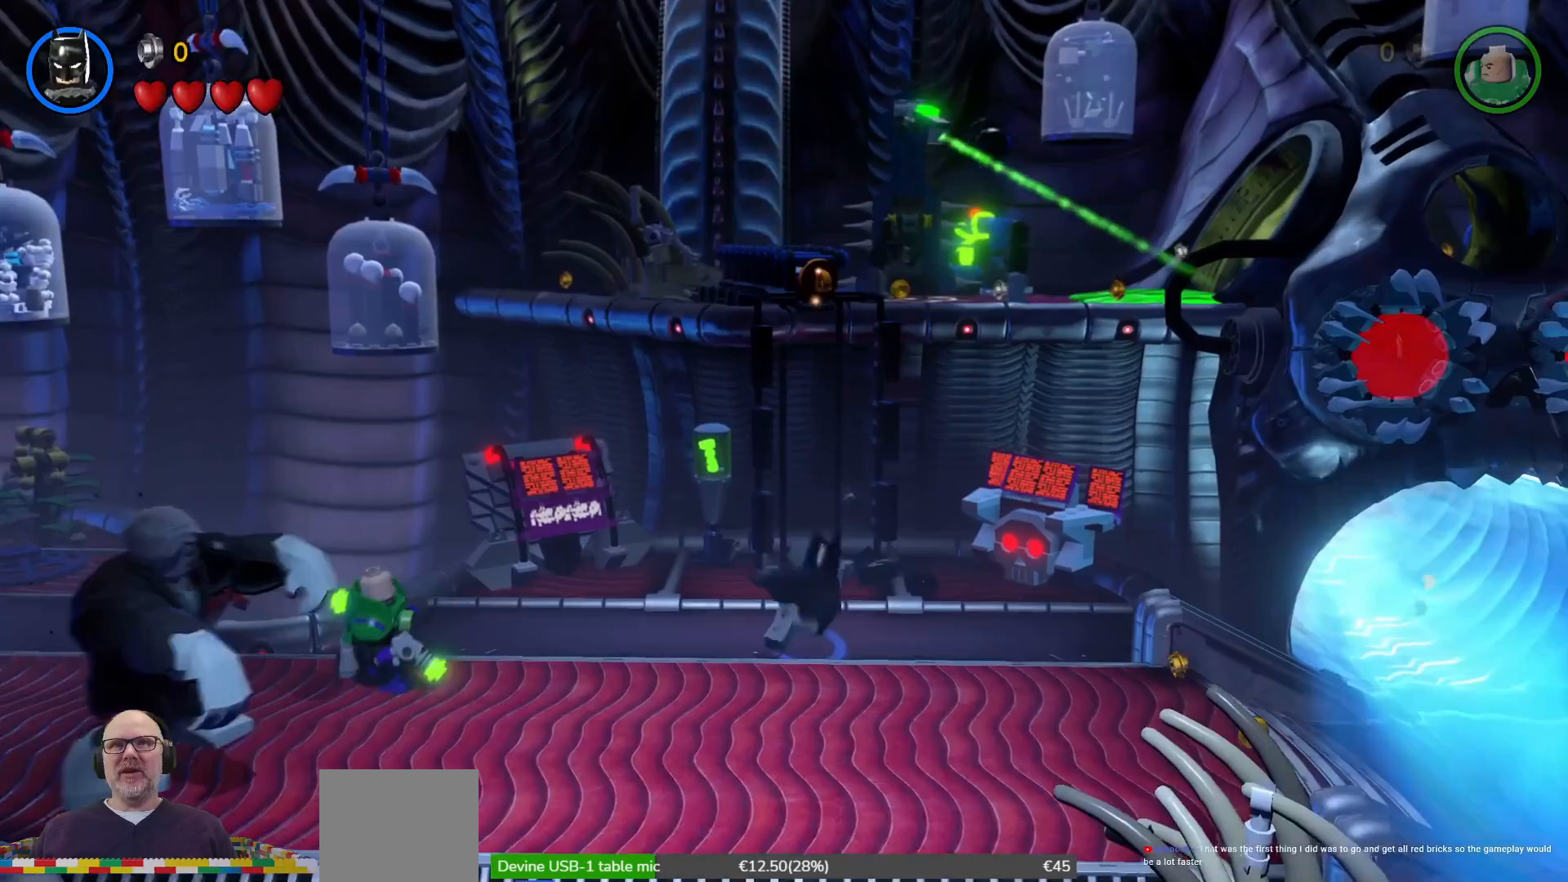
{"buttons": [], "left_stick": "up-right", "right_stick": "center", "events": [[200, "left_stick", "up-right"], [300, "A", "down"], [367, "A", "up"]]}
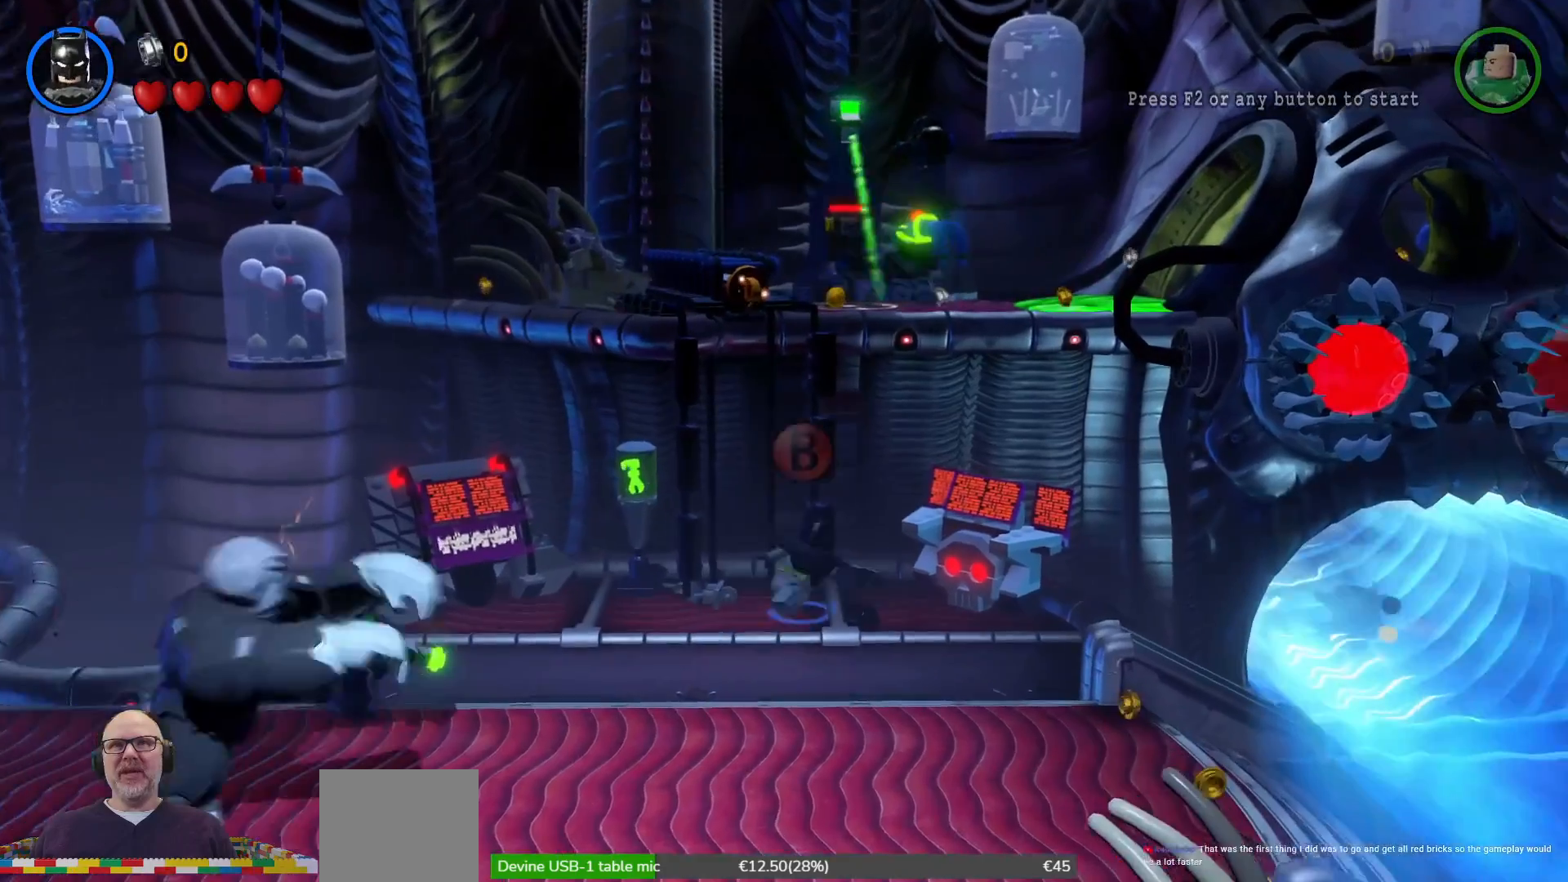
{"buttons": ["X"], "left_stick": "center", "right_stick": "center", "events": [[167, "left_stick", "right"], [200, "X", "down"], [300, "left_stick", "center"], [367, "X", "up"], [467, "X", "down"]]}
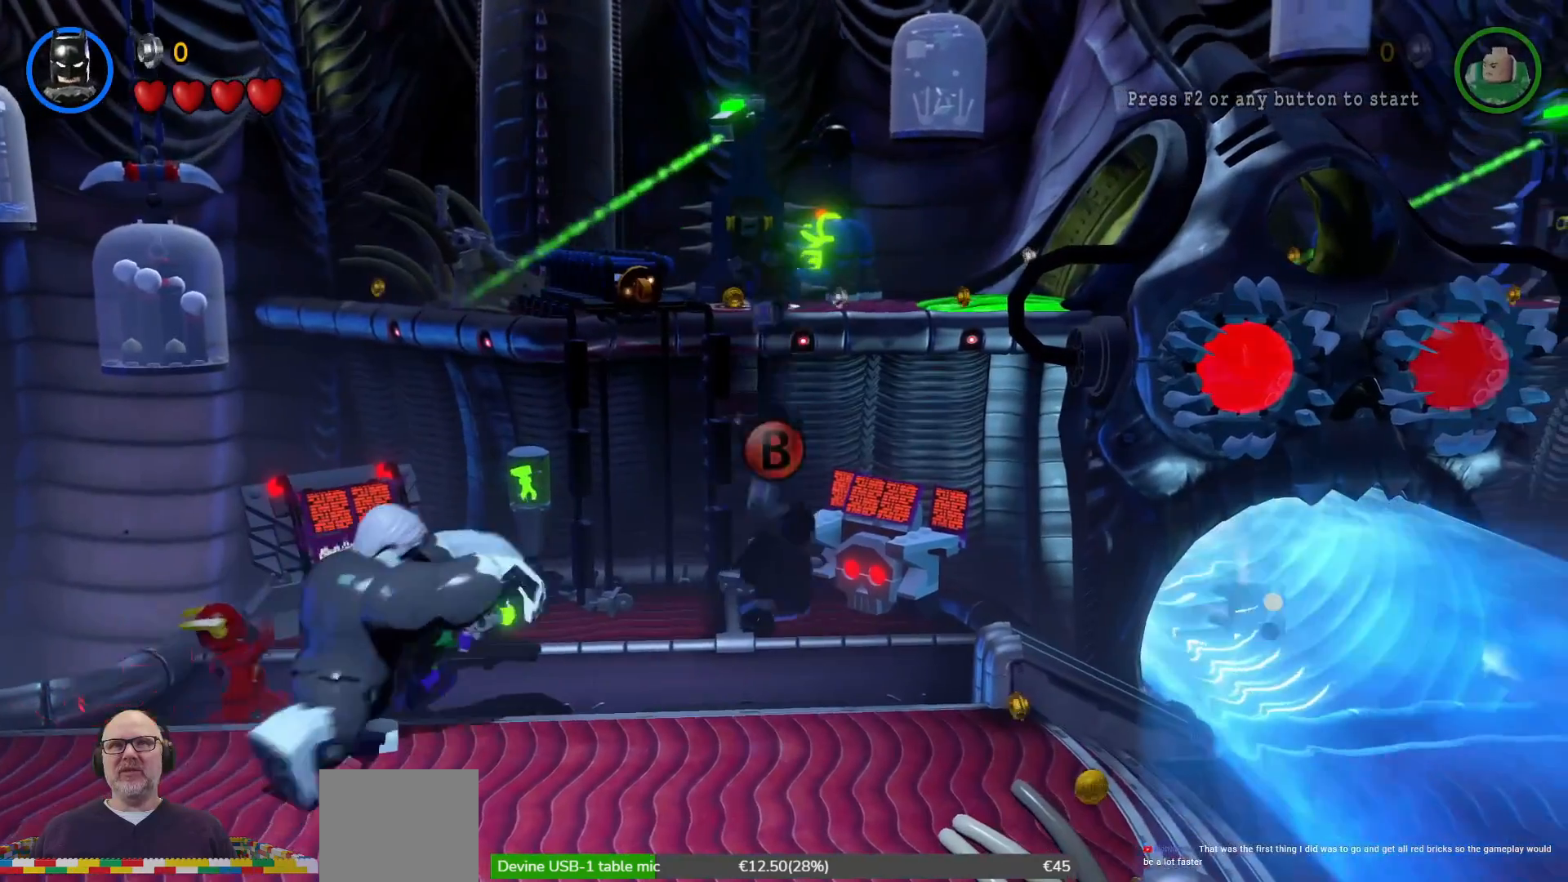
{"buttons": [], "left_stick": "center", "right_stick": "center", "events": [[67, "X", "up"], [167, "X", "down"], [267, "X", "up"], [367, "X", "down"], [467, "X", "up"]]}
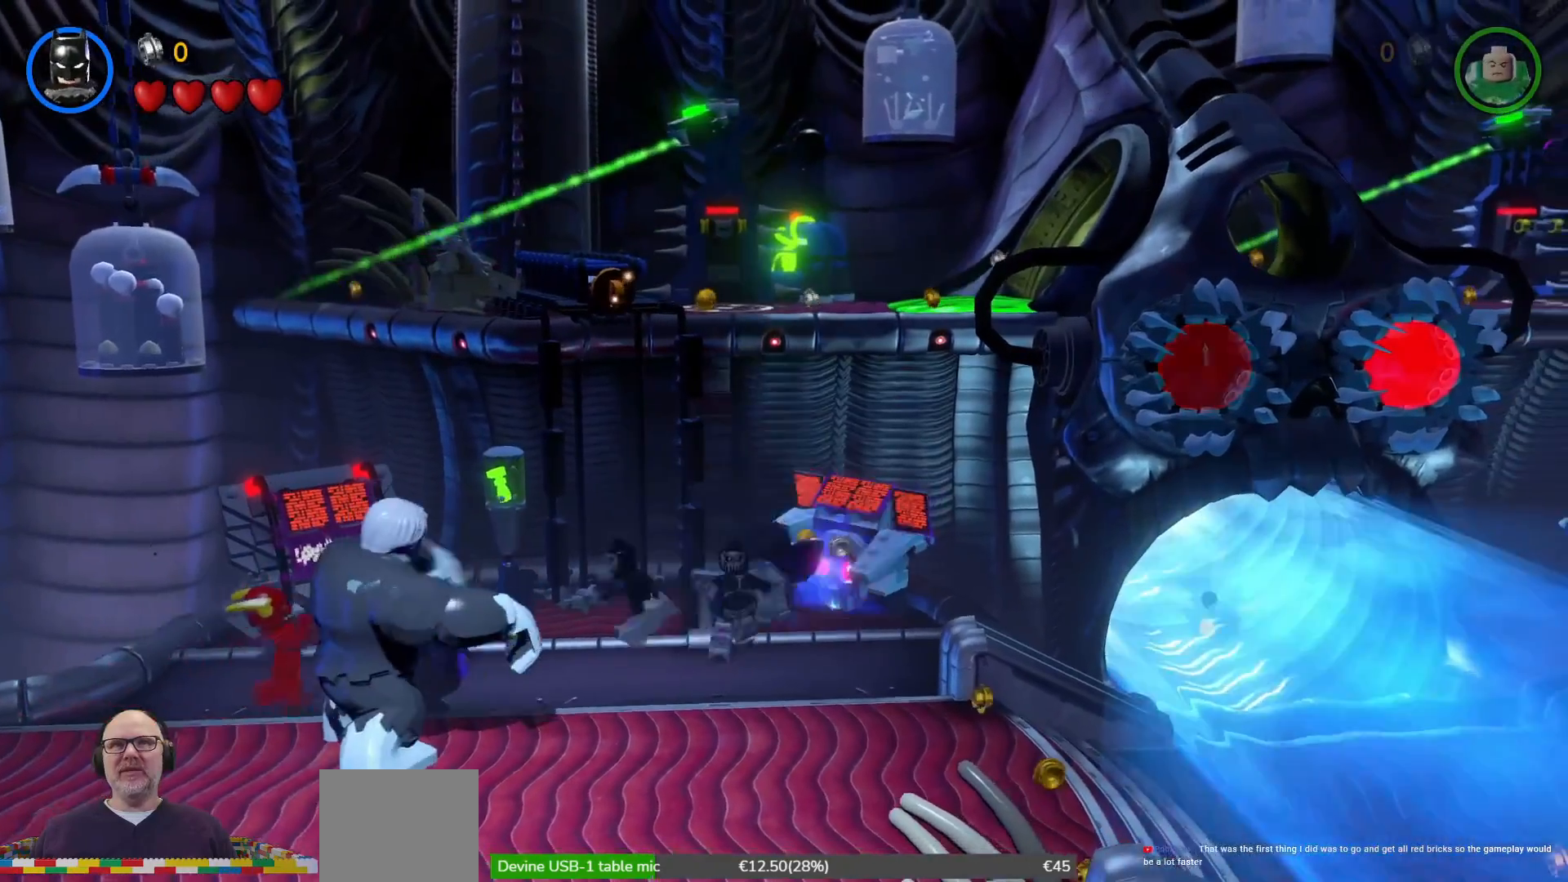
{"buttons": ["X"], "left_stick": "down-left", "right_stick": "center", "events": [[100, "X", "down"], [200, "X", "up"], [300, "X", "down"], [400, "X", "up"], [467, "X", "down"], [500, "left_stick", "down-left"]]}
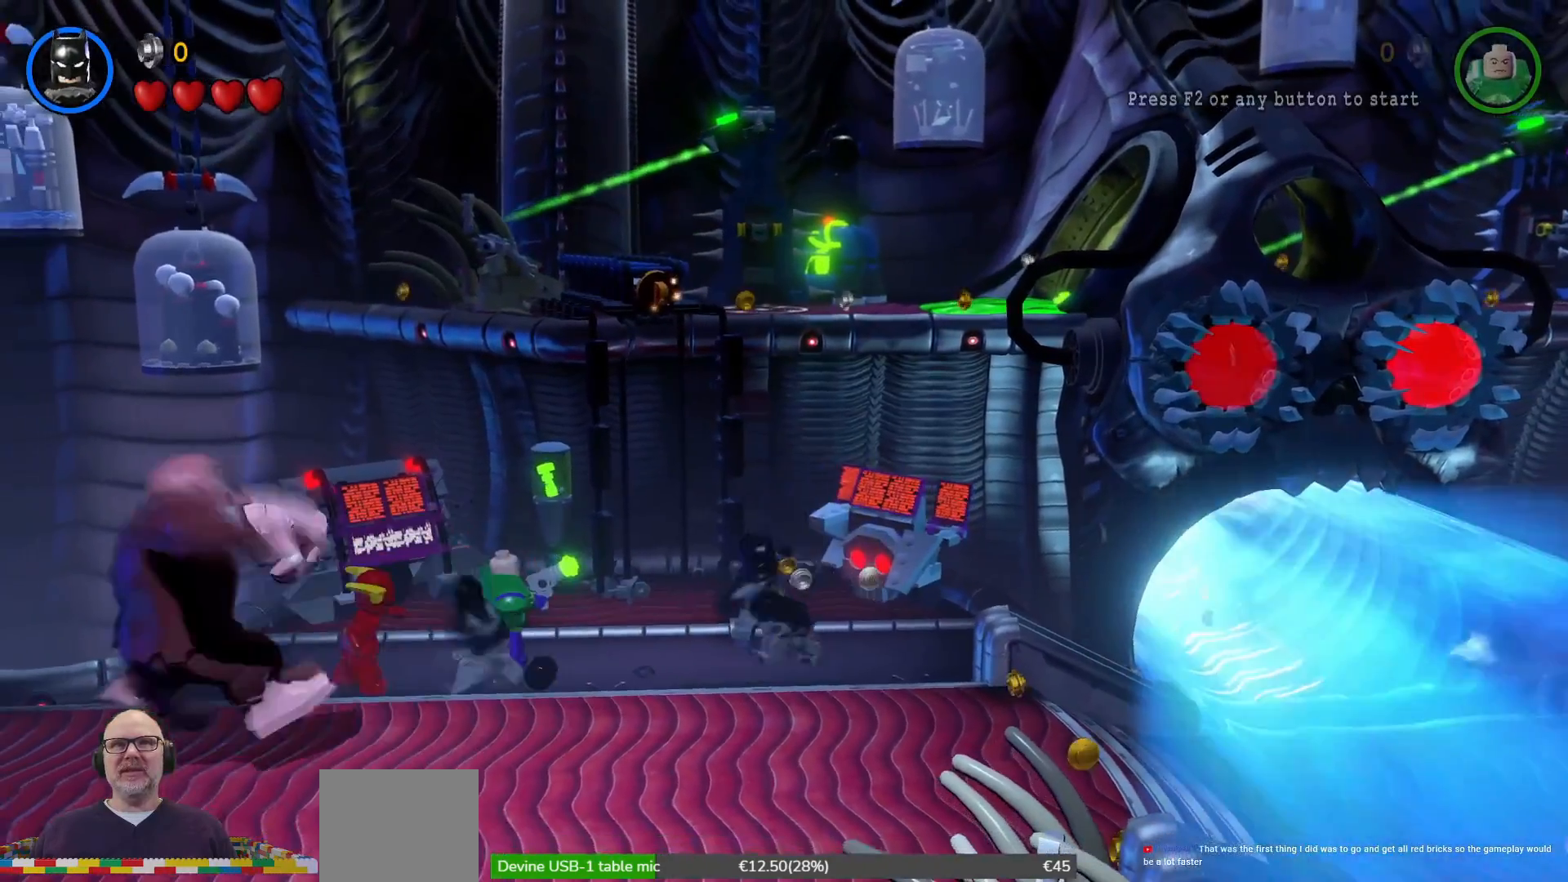
{"buttons": [], "left_stick": "down-right", "right_stick": "center", "events": [[67, "X", "up"], [167, "X", "down"], [233, "left_stick", "down"], [267, "X", "up"], [333, "X", "down"], [333, "left_stick", "down-right"], [433, "X", "up"]]}
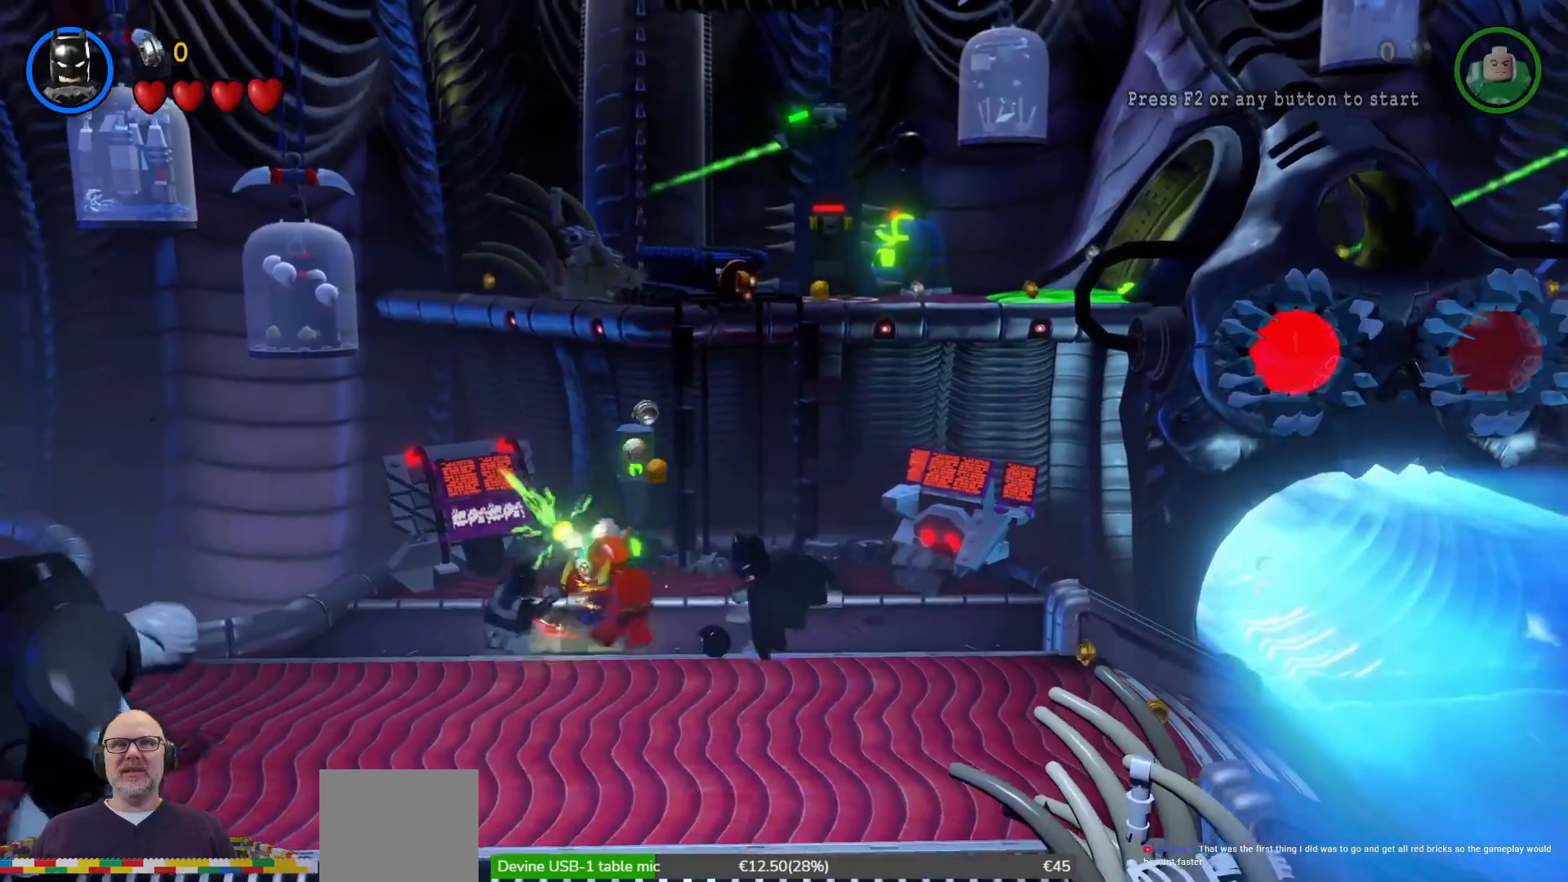
{"buttons": [], "left_stick": "left", "right_stick": "center", "events": [[33, "X", "down"], [133, "left_stick", "center"], [167, "X", "up"], [433, "left_stick", "left"]]}
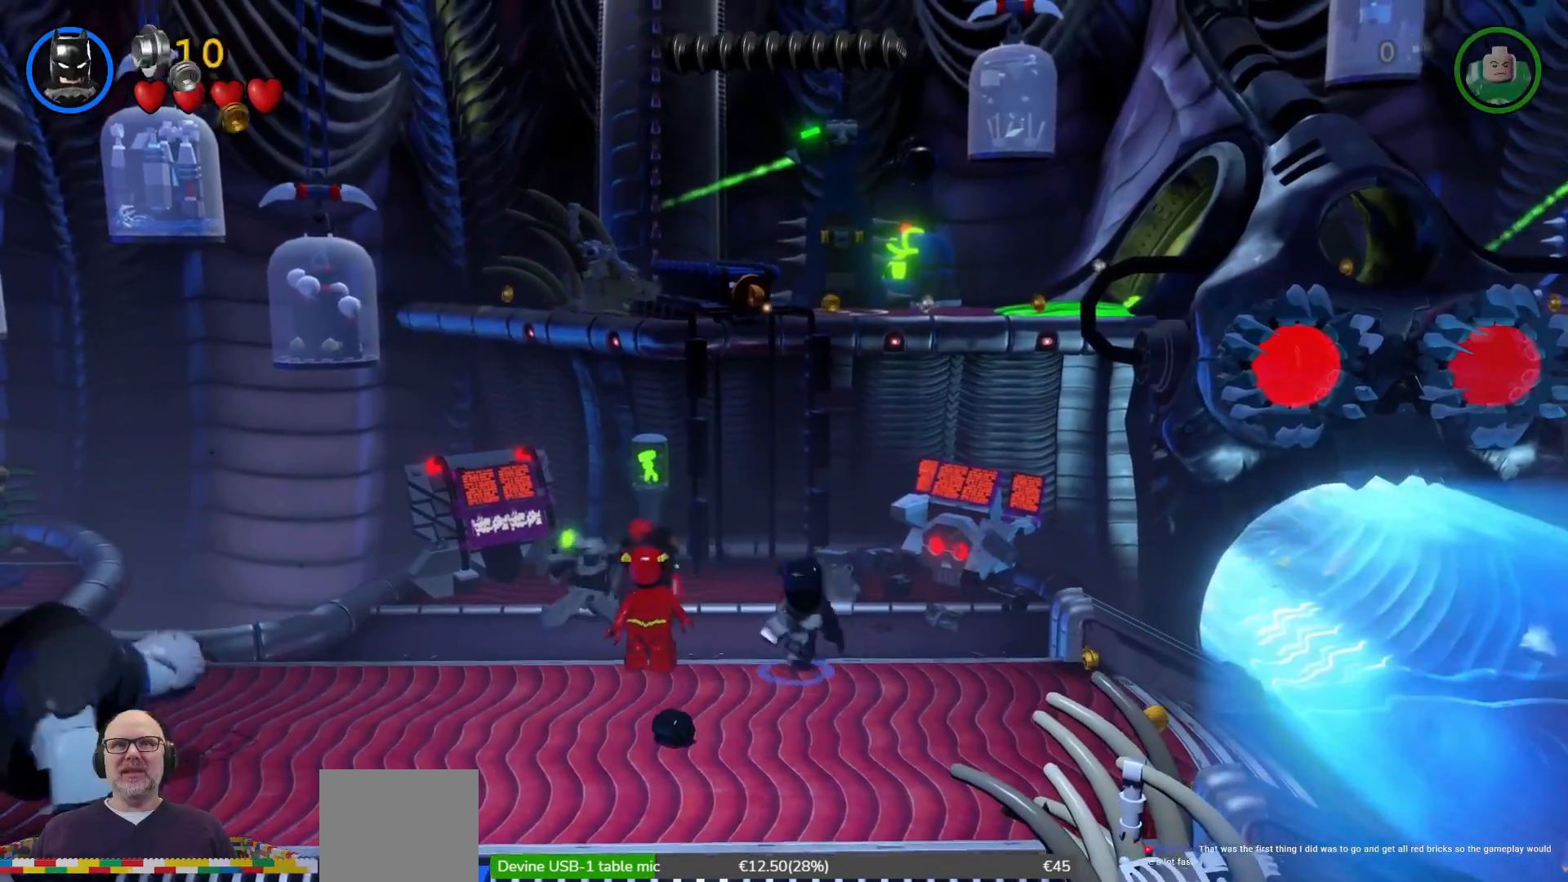
{"buttons": ["A"], "left_stick": "up-left", "right_stick": "center", "events": [[333, "X", "down"], [333, "left_stick", "up-left"], [433, "X", "up"], [467, "A", "down"]]}
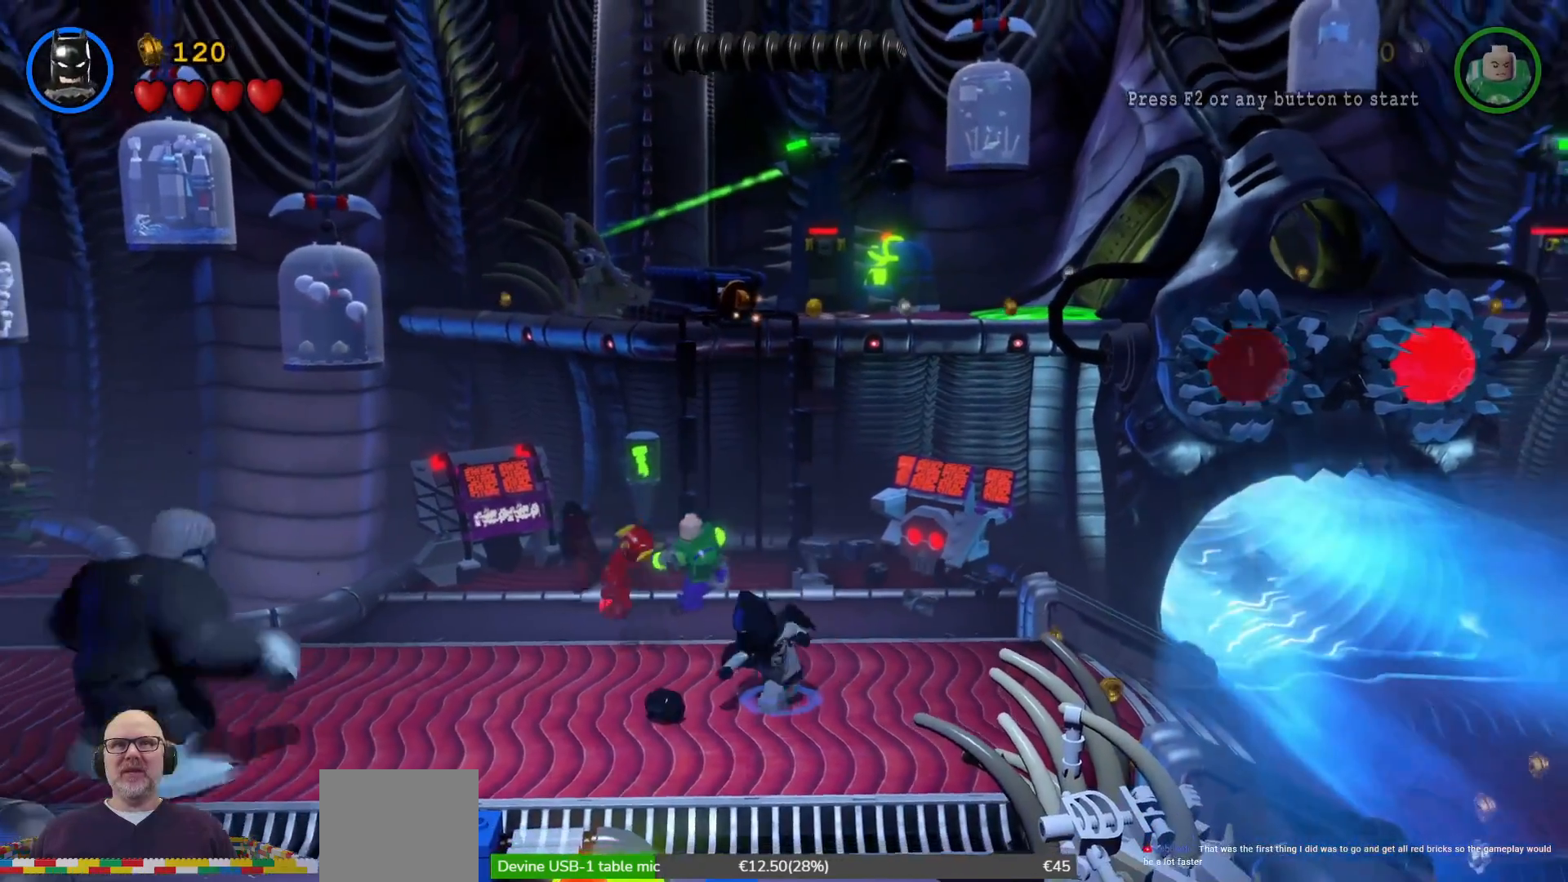
{"buttons": ["X"], "left_stick": "up-right", "right_stick": "center", "events": [[33, "A", "up"], [67, "left_stick", "up"], [300, "left_stick", "up-right"], [500, "X", "down"]]}
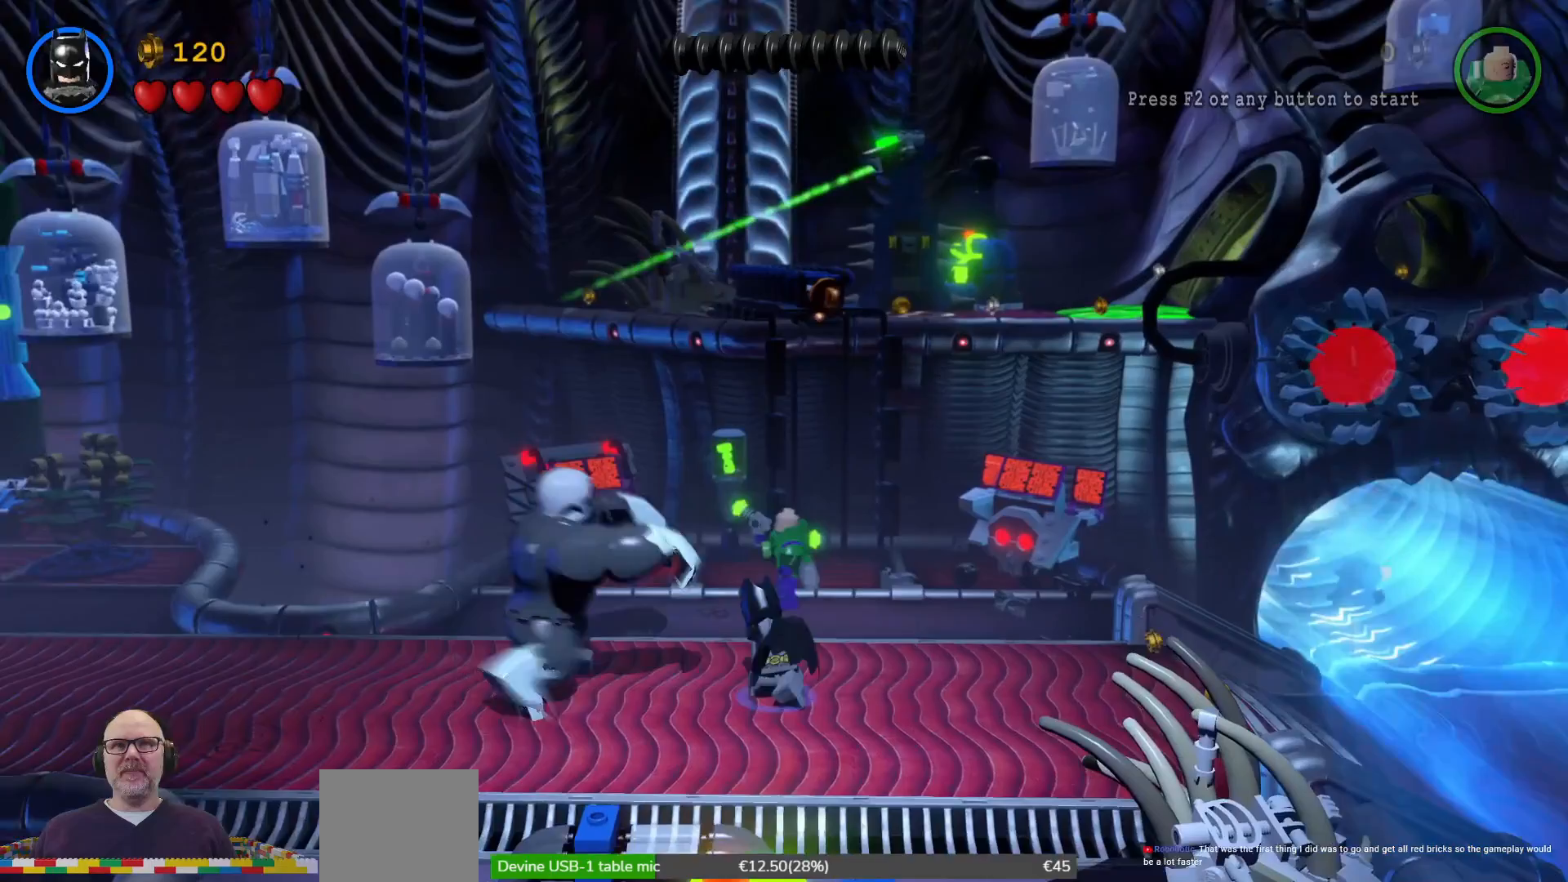
{"buttons": [], "left_stick": "up-right", "right_stick": "center", "events": [[33, "X", "up"]]}
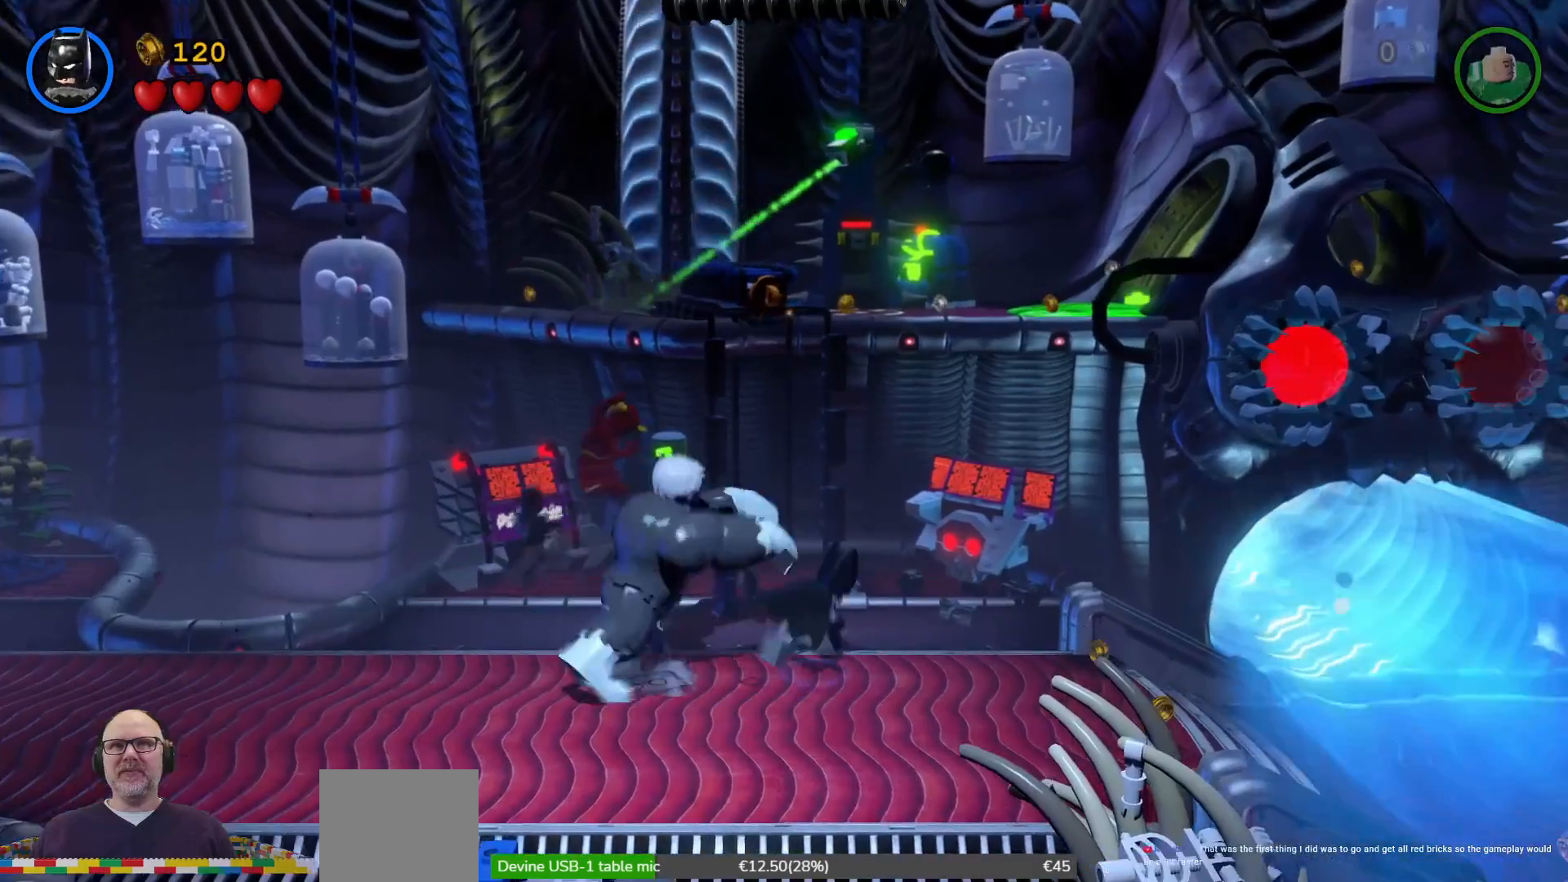
{"buttons": [], "left_stick": "up", "right_stick": "center", "events": [[367, "left_stick", "up"]]}
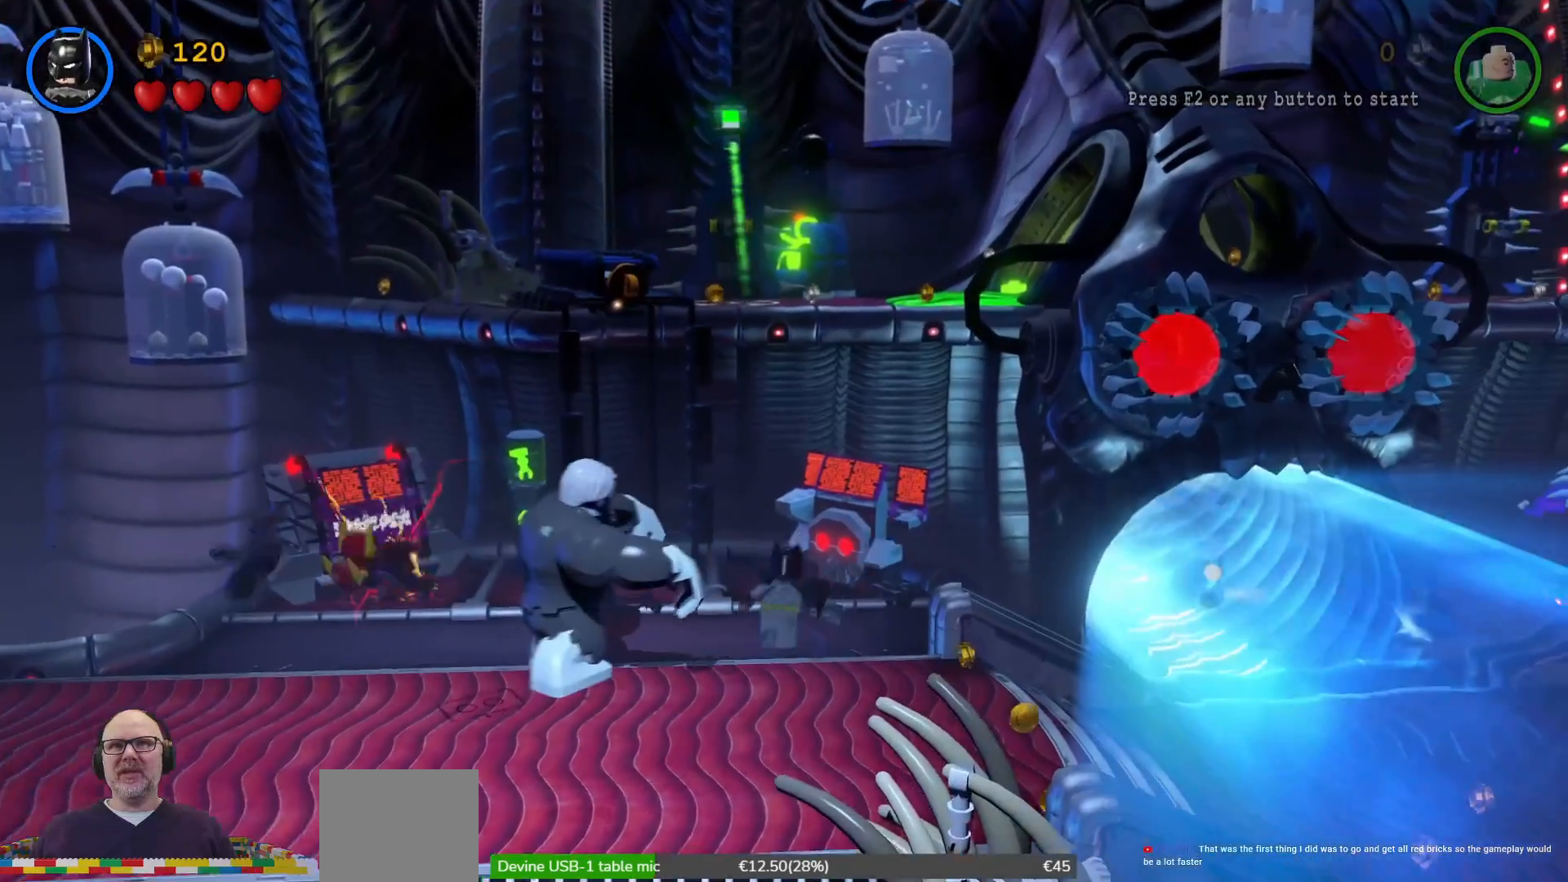
{"buttons": [], "left_stick": "left", "right_stick": "center", "events": [[133, "left_stick", "up-left"], [233, "left_stick", "left"]]}
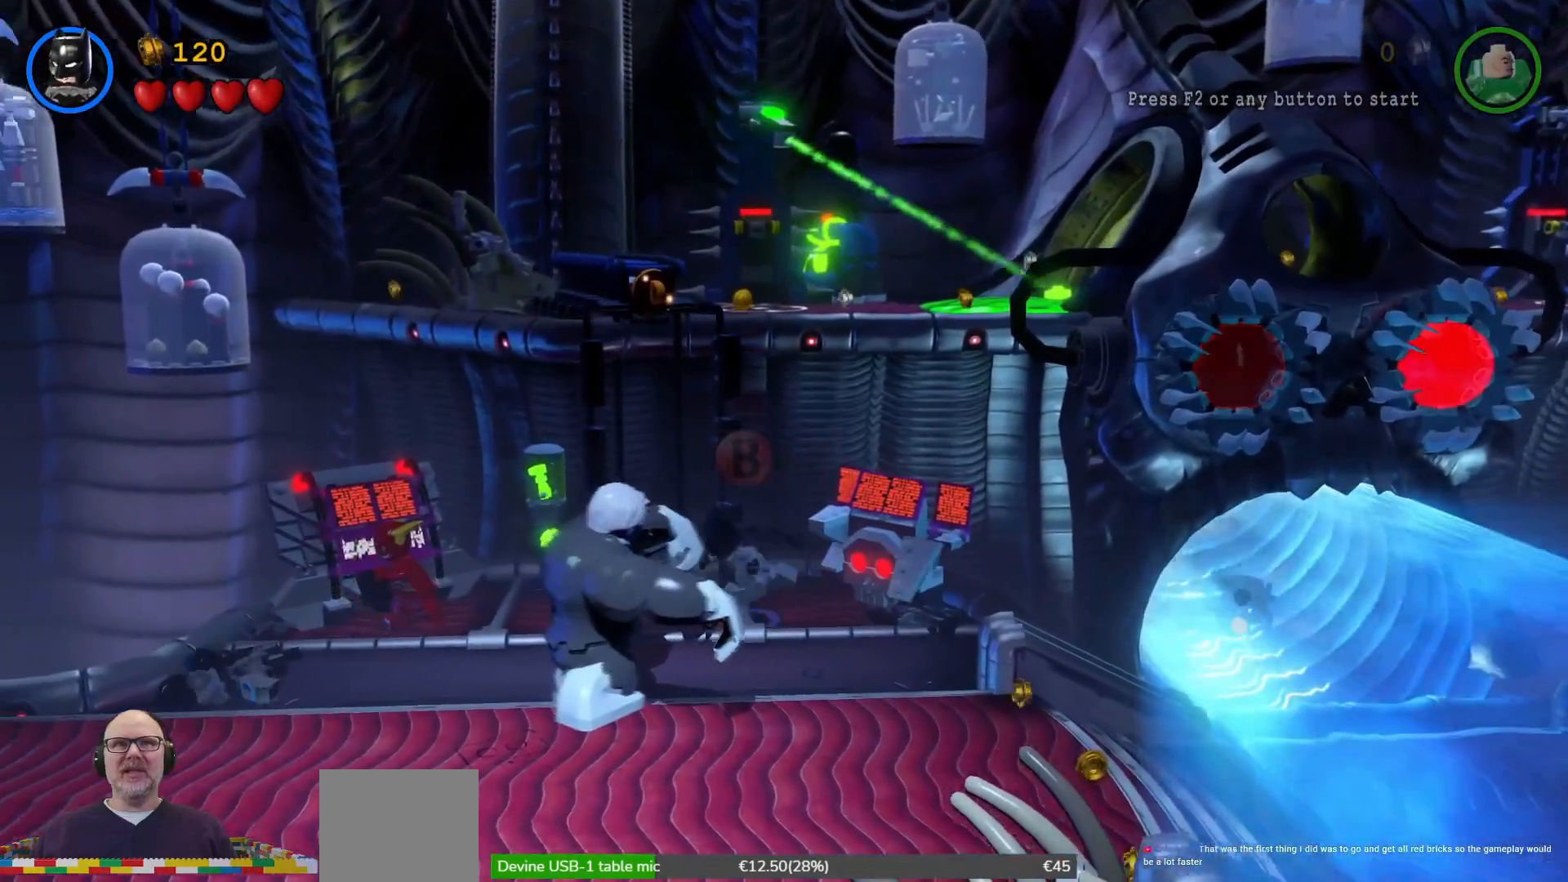
{"buttons": [], "left_stick": "down-left", "right_stick": "center", "events": [[200, "left_stick", "down-left"]]}
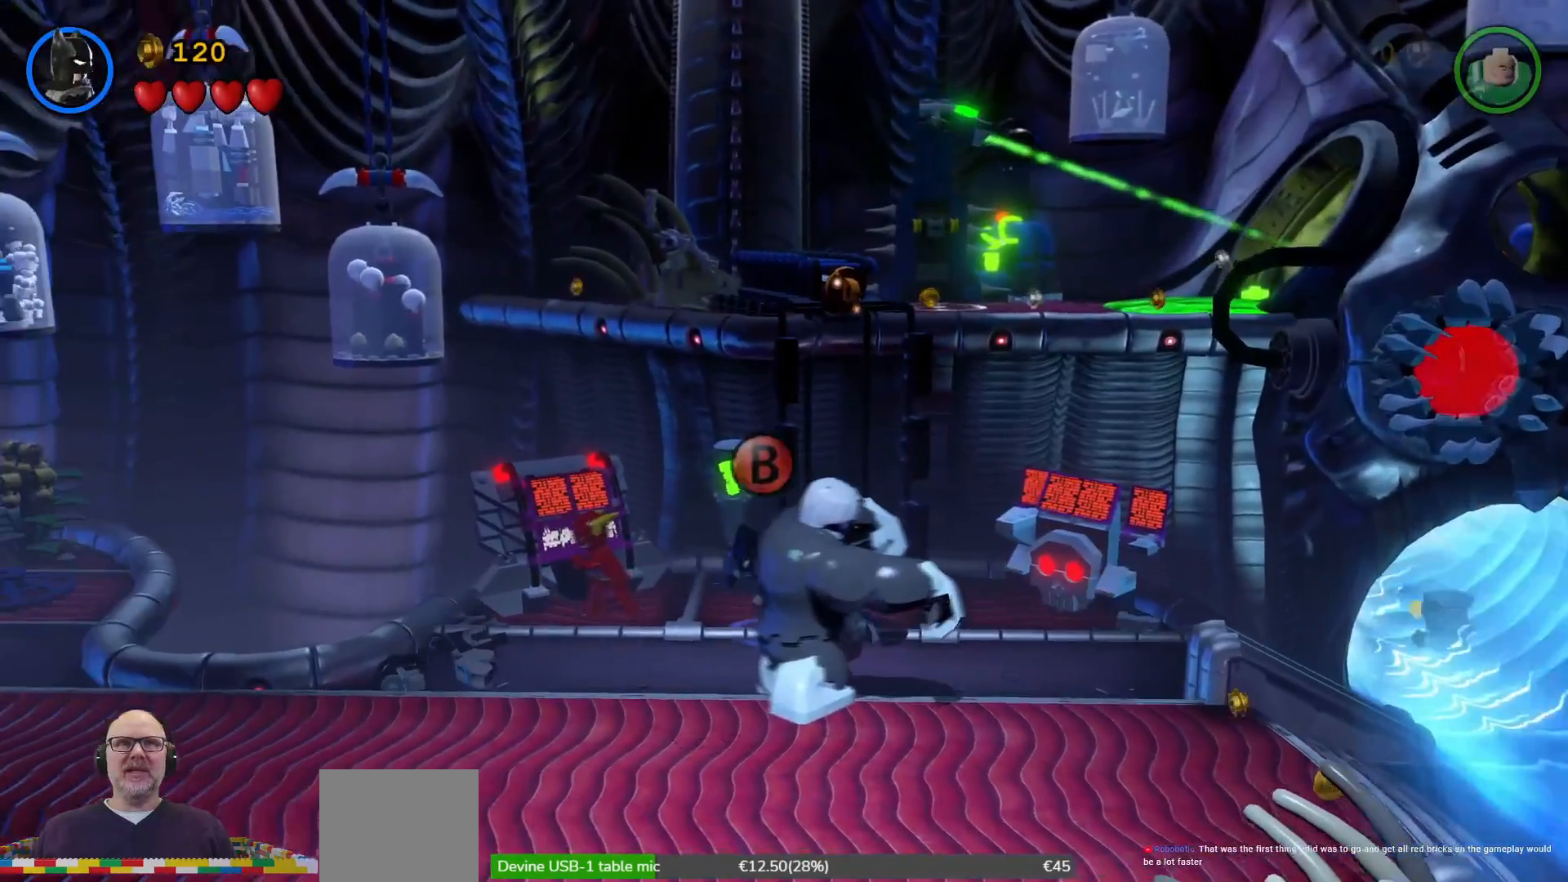
{"buttons": [], "left_stick": "down", "right_stick": "center", "events": [[333, "left_stick", "down"]]}
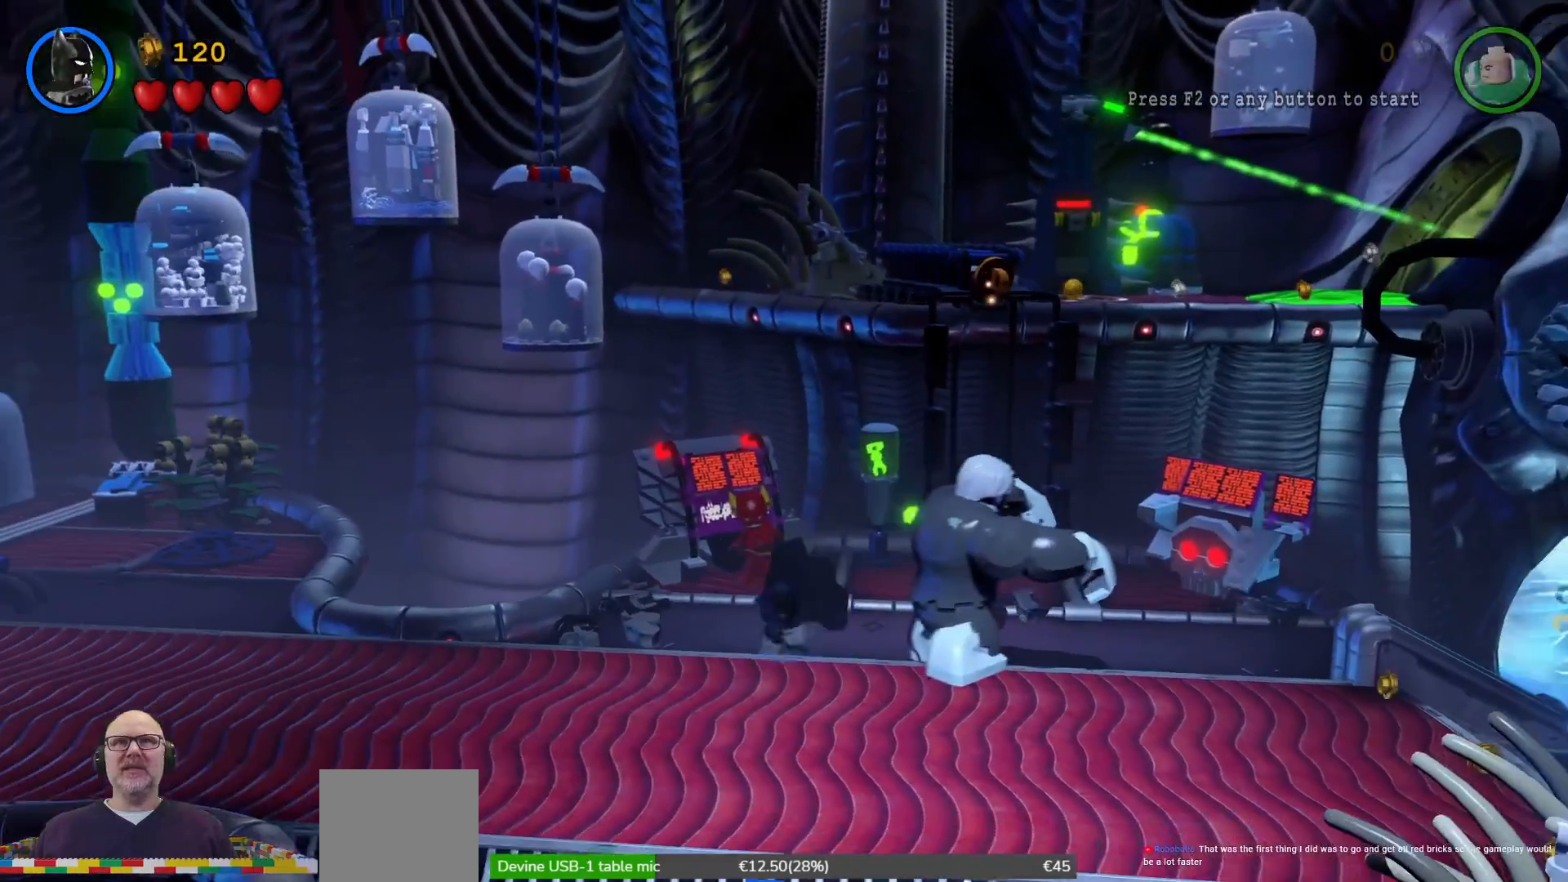
{"buttons": [], "left_stick": "down-right", "right_stick": "center", "events": [[433, "left_stick", "down-right"]]}
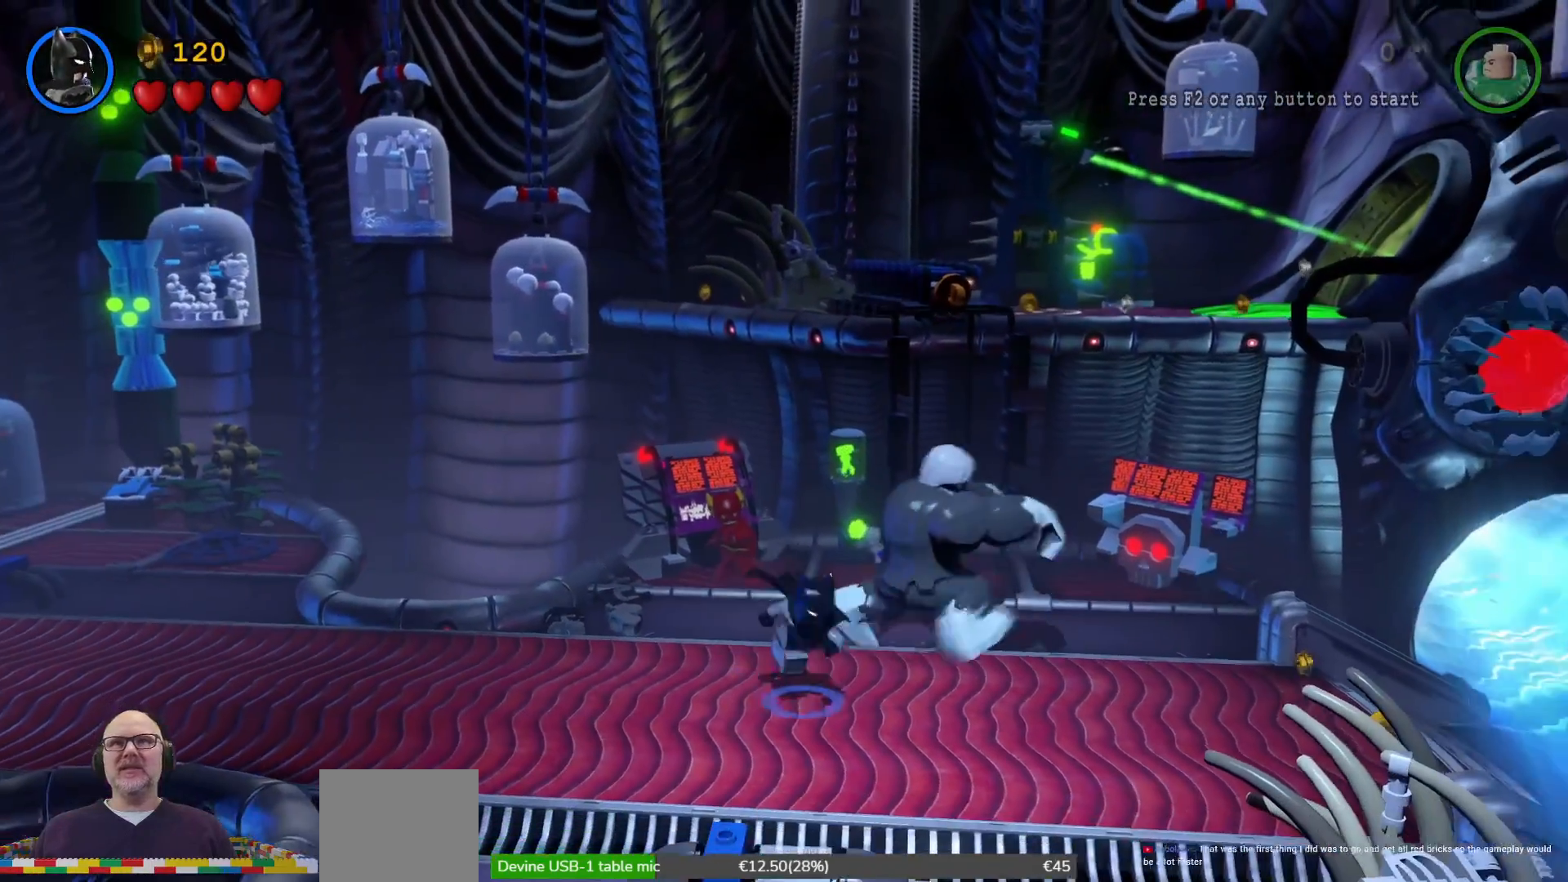
{"buttons": [], "left_stick": "right", "right_stick": "center", "events": [[433, "left_stick", "right"]]}